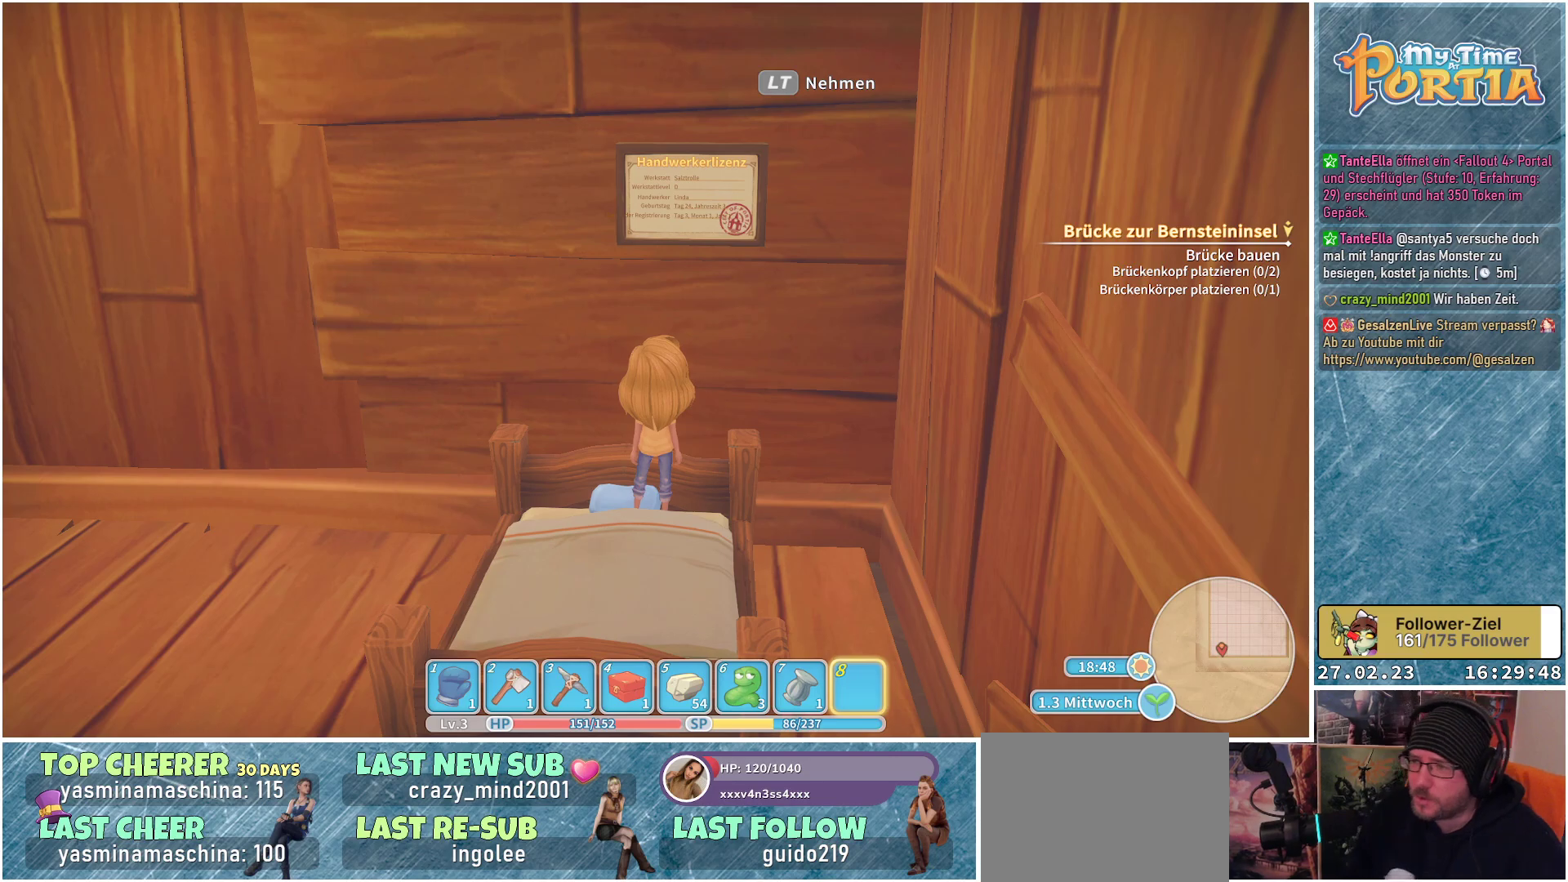
Gameplay with a controller (Xbox layout); each line is a JSON object with the inputs held at the frame after it. "events" lists button and stick changes between this image and that frame as [ms after this image, input, new state], when the widget could be followed in between.
{"buttons": [], "left_stick": "center", "right_stick": "center", "events": [[17, "L1", "down"], [133, "L1", "up"]]}
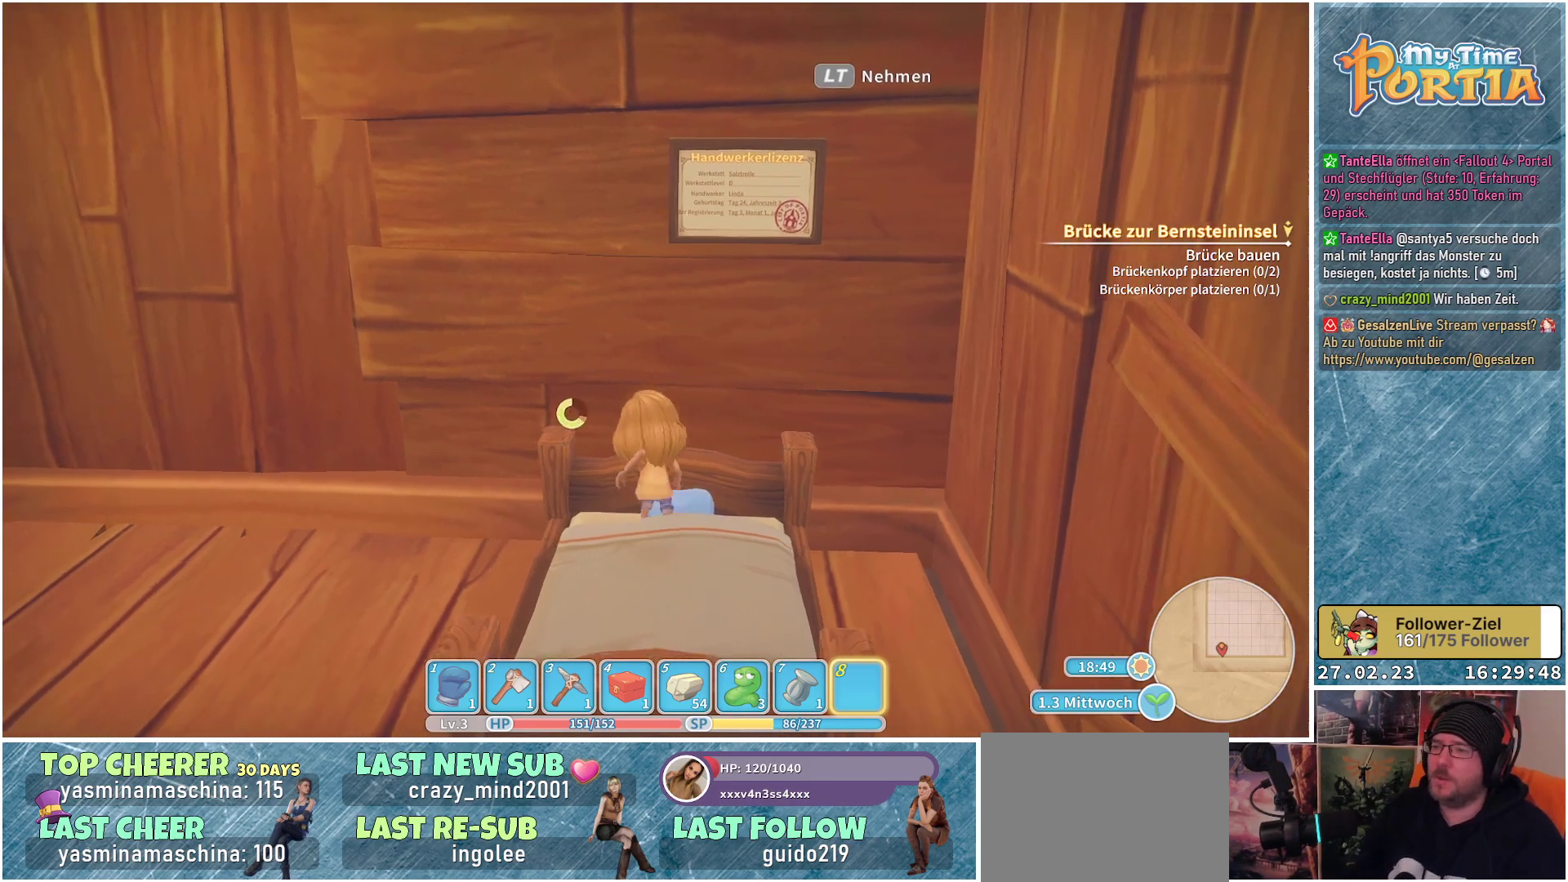
{"buttons": [], "left_stick": "up", "right_stick": "center", "events": [[83, "right_stick", "right"], [233, "right_stick", "center"], [300, "left_stick", "up-right"], [417, "left_stick", "up"]]}
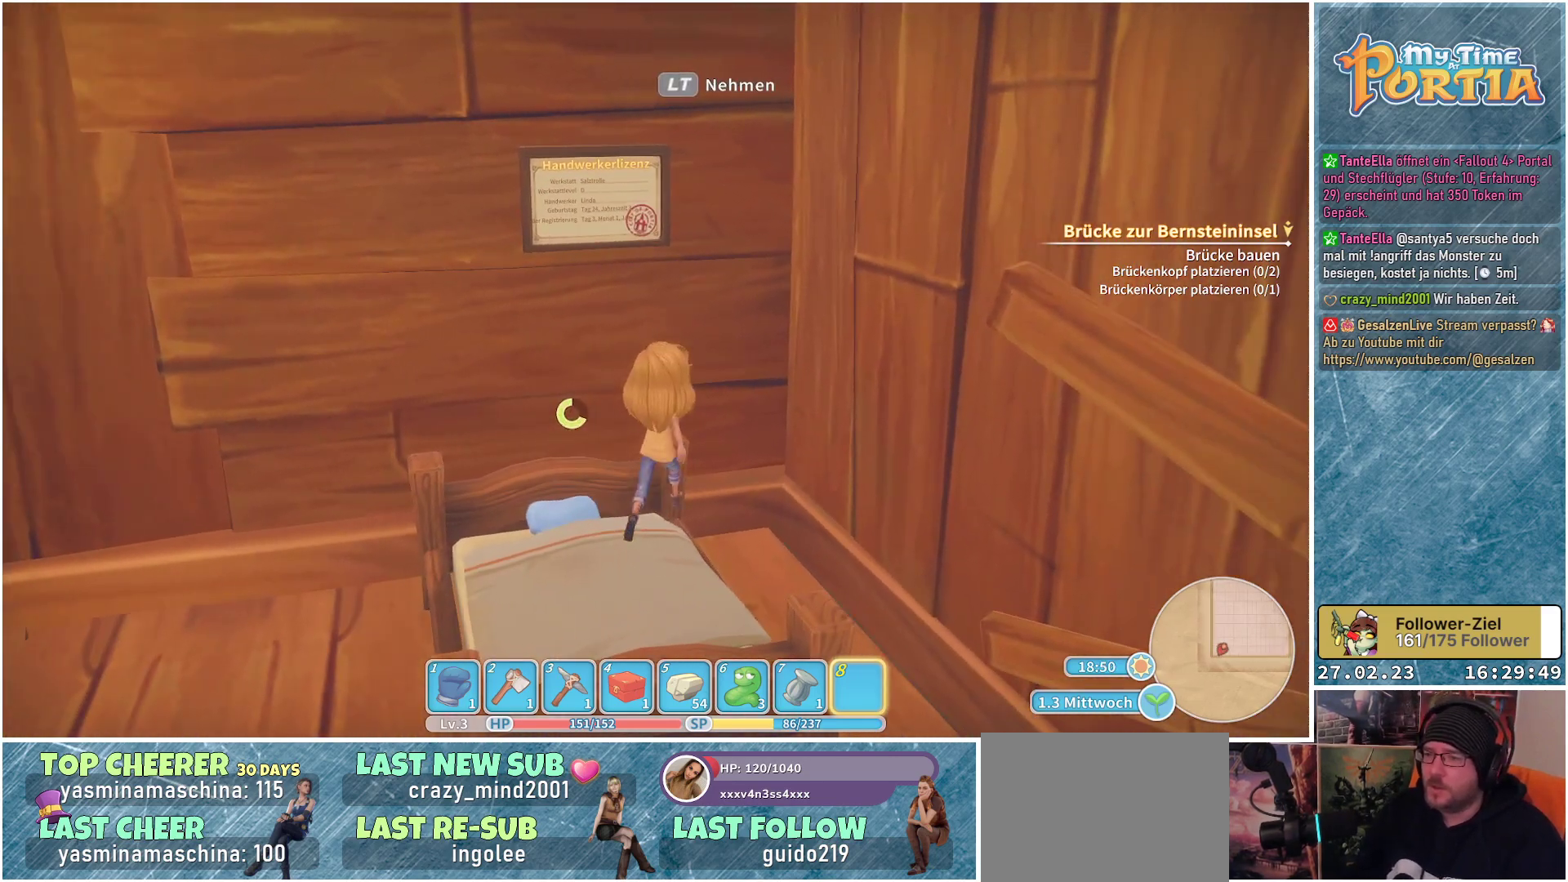
{"buttons": [], "left_stick": "center", "right_stick": "center", "events": [[17, "left_stick", "center"], [167, "right_stick", "down-left"], [183, "left_stick", "up-left"], [333, "right_stick", "center"], [350, "left_stick", "center"]]}
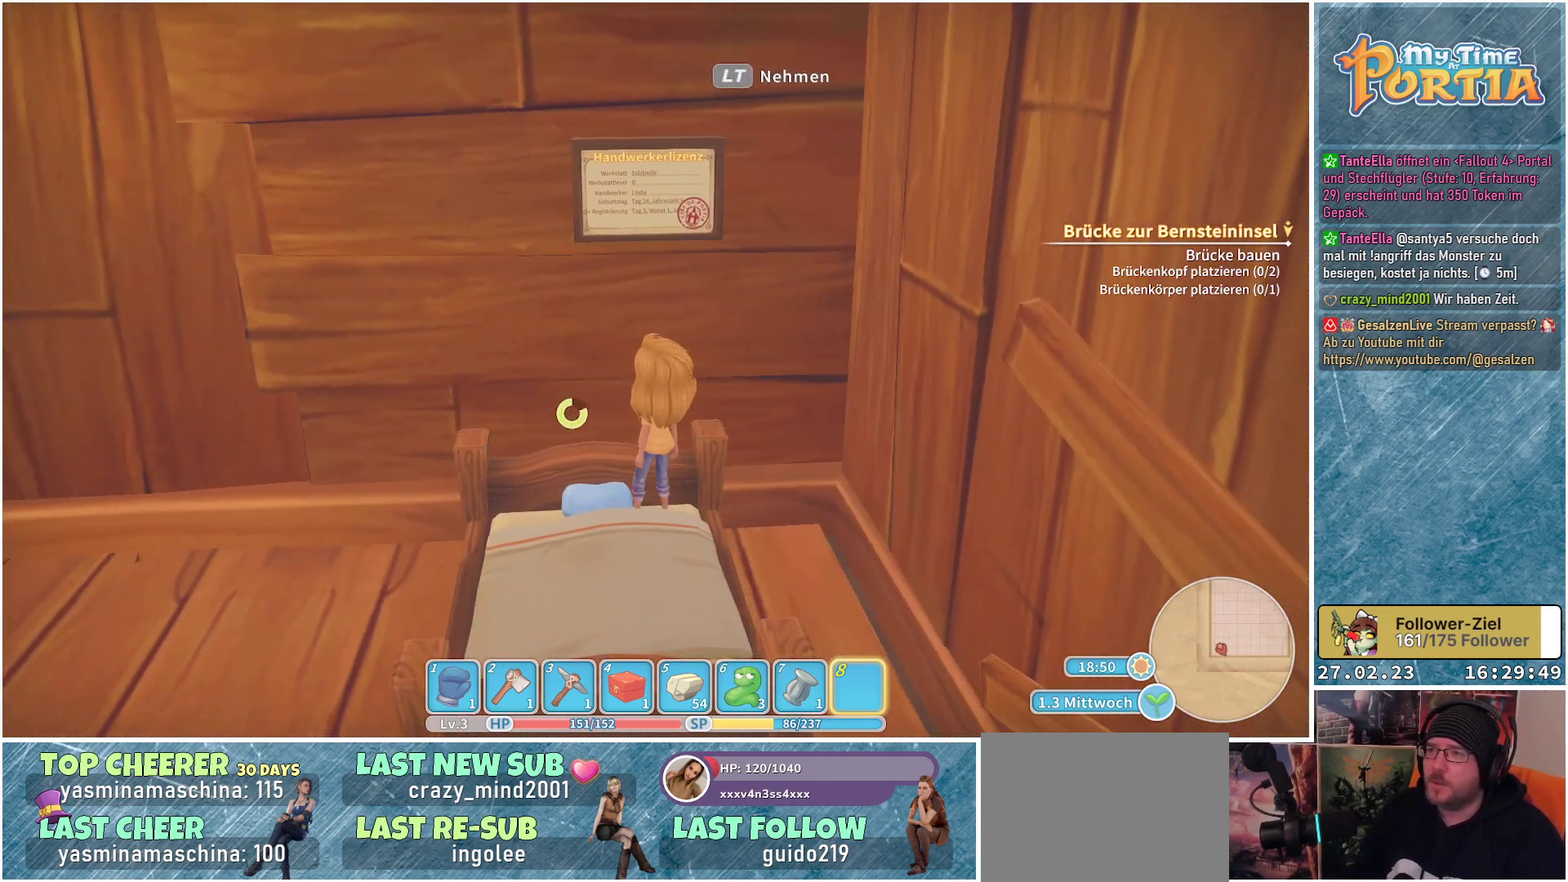
{"buttons": [], "left_stick": "center", "right_stick": "center", "events": [[233, "L2", "down"], [333, "L2", "up"]]}
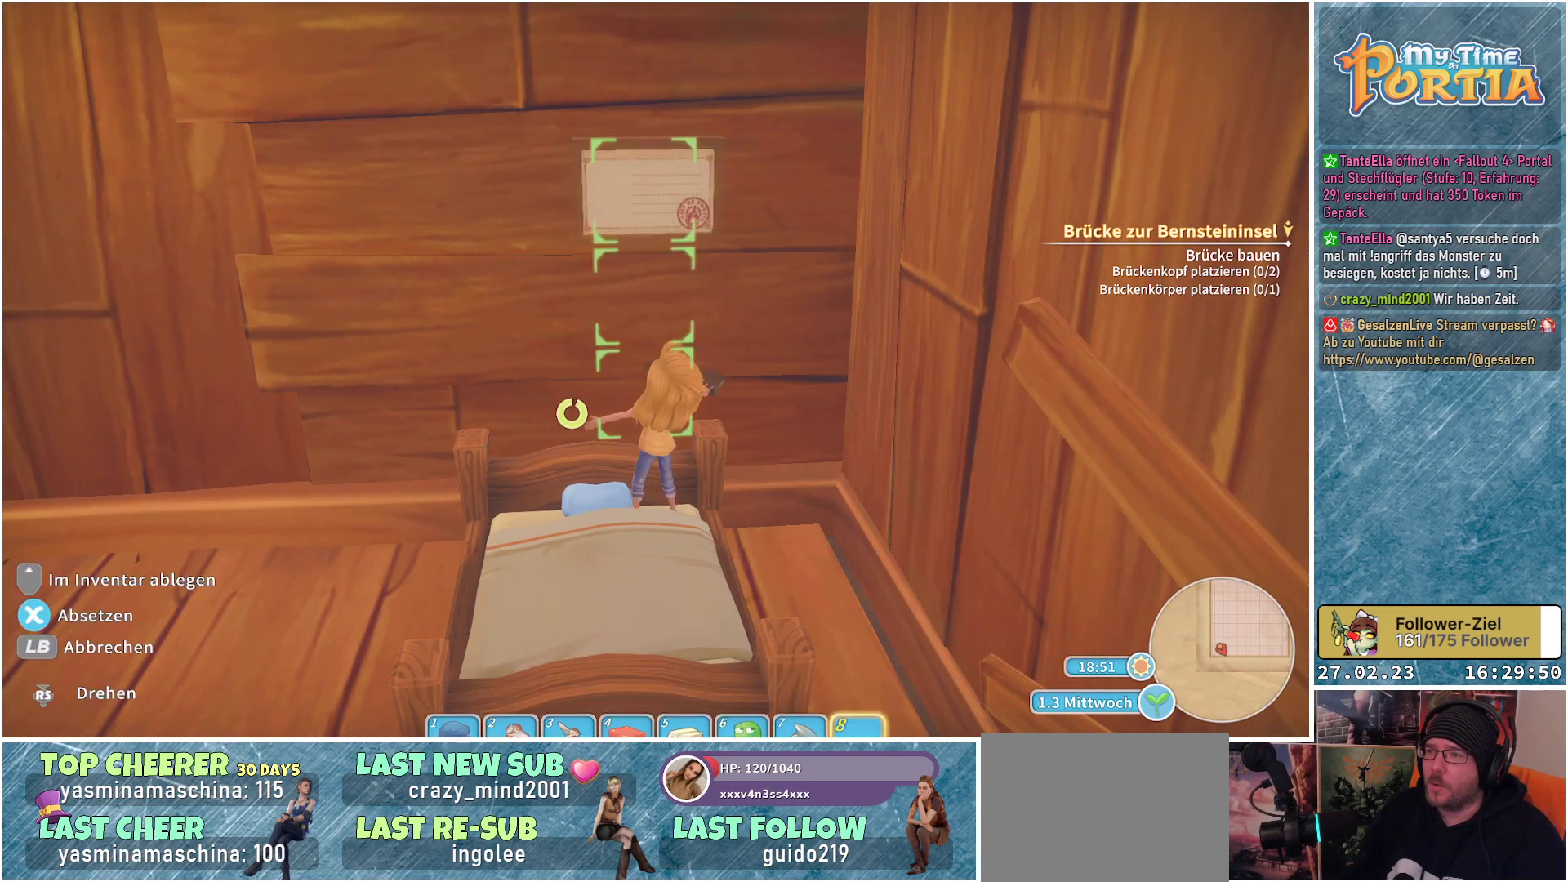
{"buttons": [], "left_stick": "down-right", "right_stick": "right", "events": [[150, "right_stick", "right"], [333, "left_stick", "down"], [483, "left_stick", "down-right"]]}
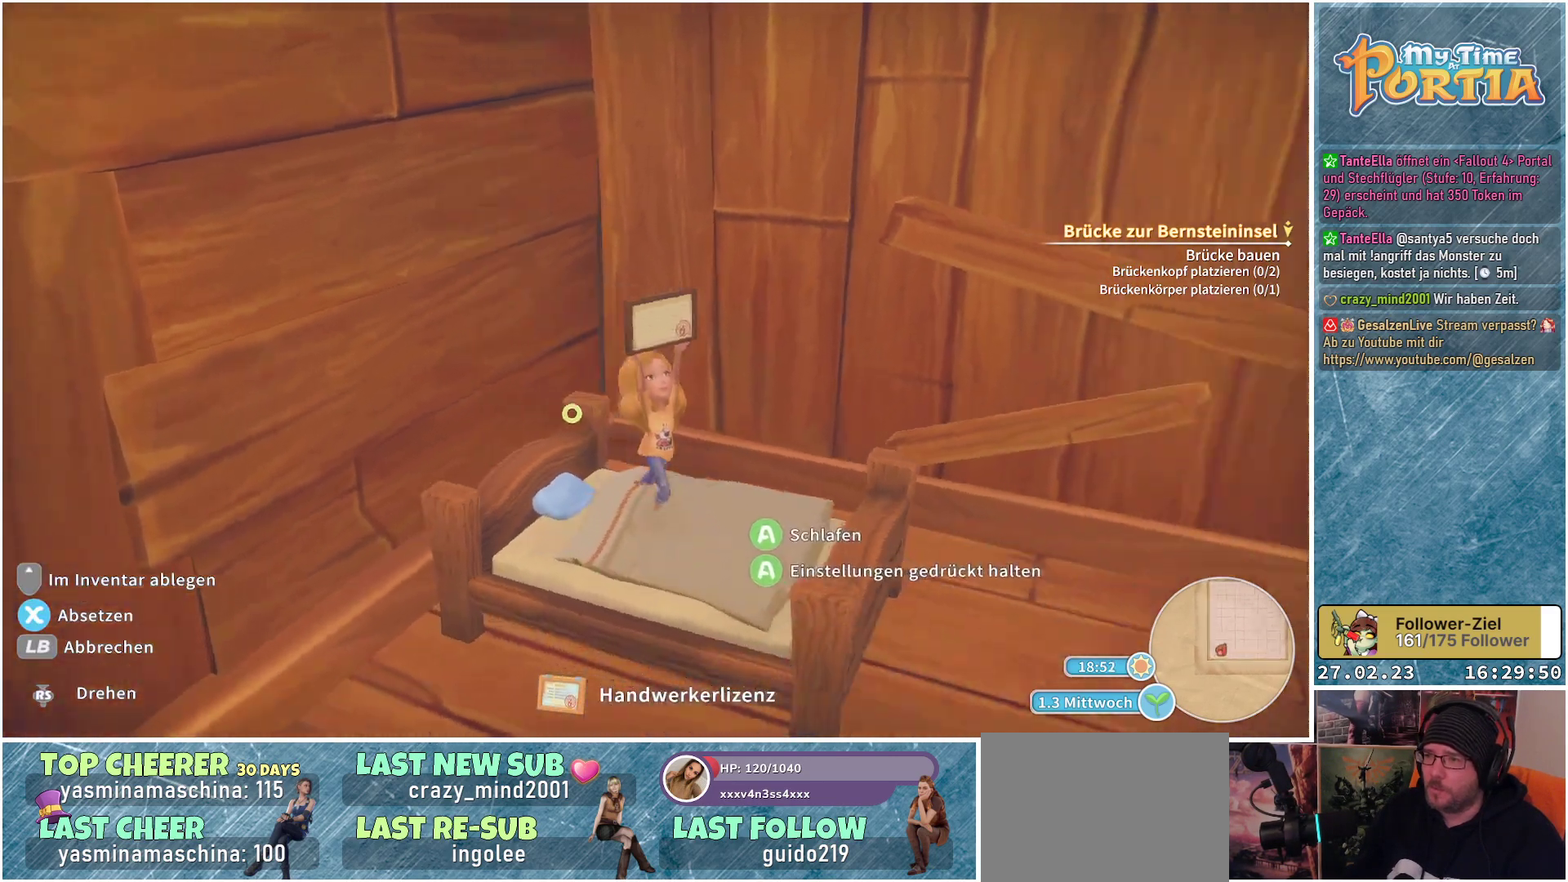
{"buttons": [], "left_stick": "down-left", "right_stick": "center", "events": [[183, "left_stick", "center"], [183, "right_stick", "center"], [400, "left_stick", "down-left"]]}
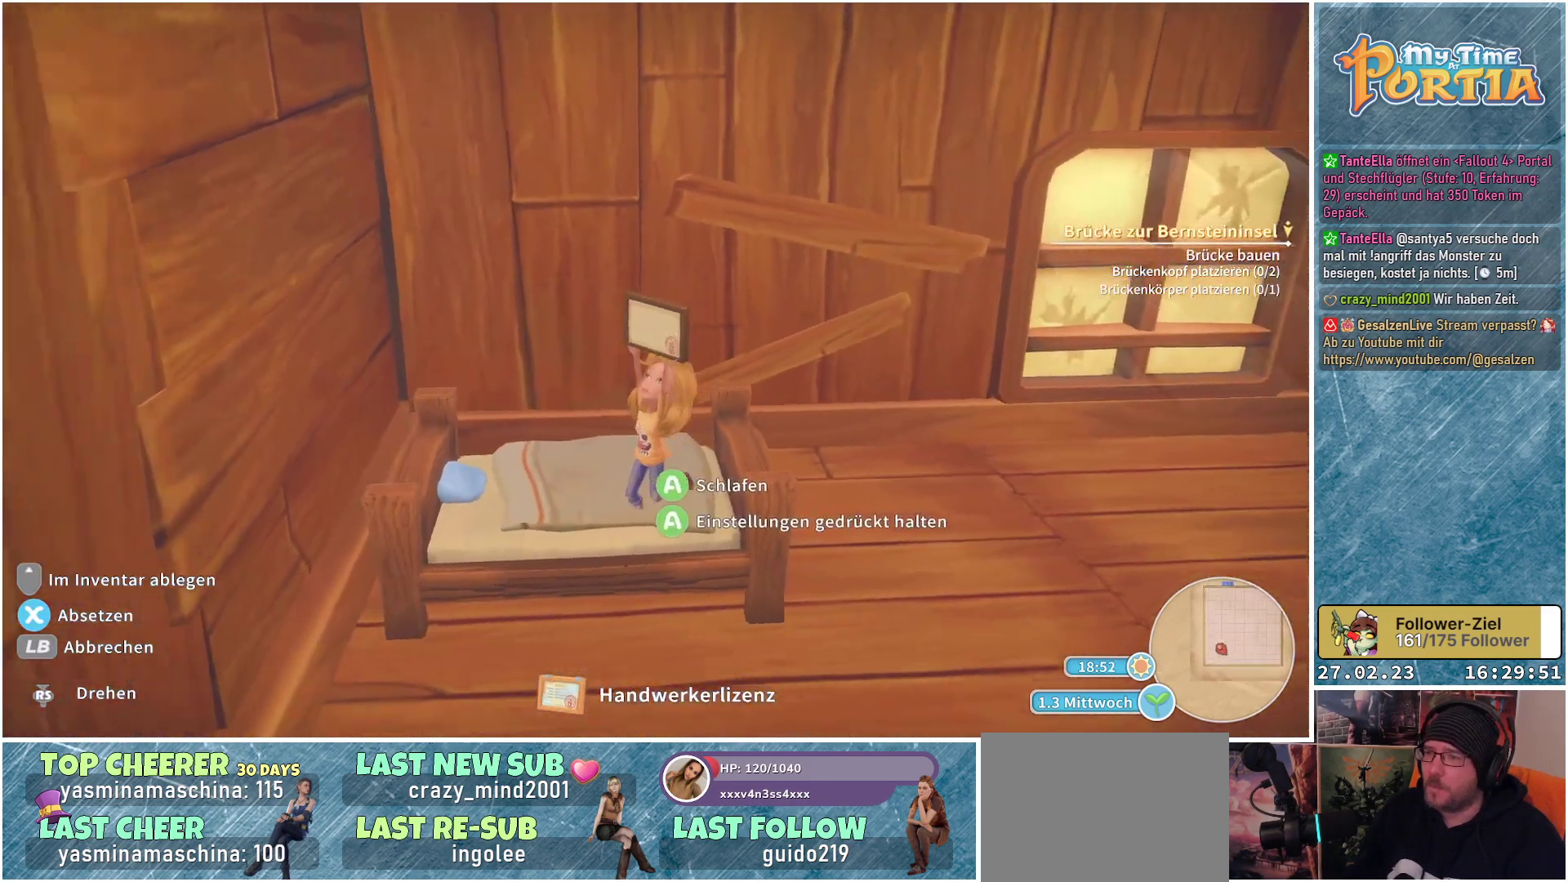
{"buttons": [], "left_stick": "up", "right_stick": "center", "events": [[33, "right_stick", "left"], [350, "left_stick", "center"], [433, "right_stick", "center"], [450, "left_stick", "up"]]}
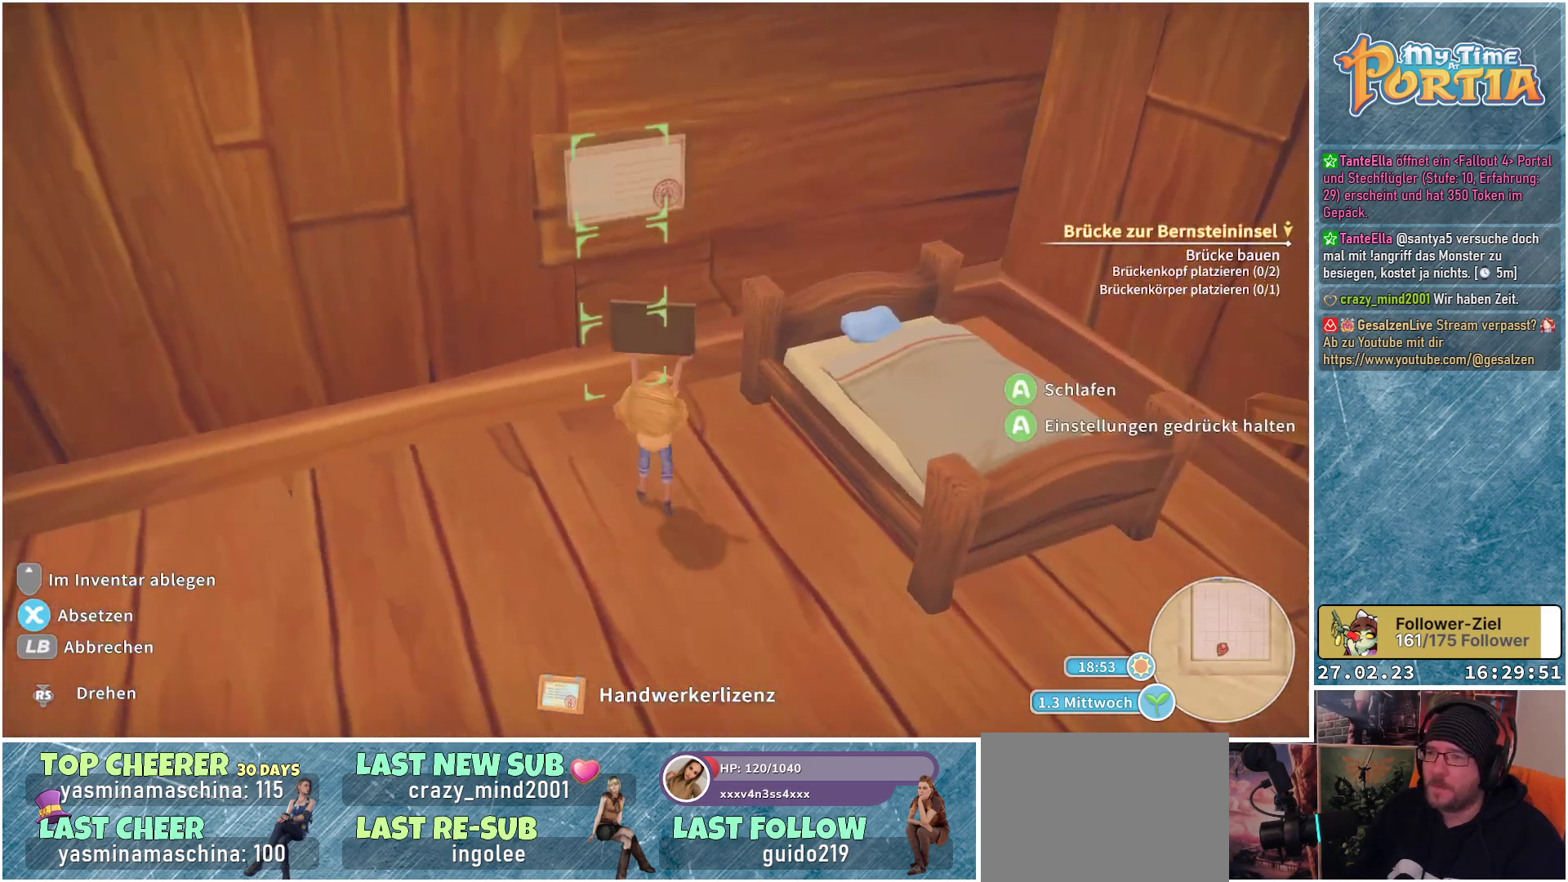
{"buttons": [], "left_stick": "center", "right_stick": "center", "events": [[183, "right_stick", "left"], [233, "left_stick", "center"], [283, "right_stick", "center"]]}
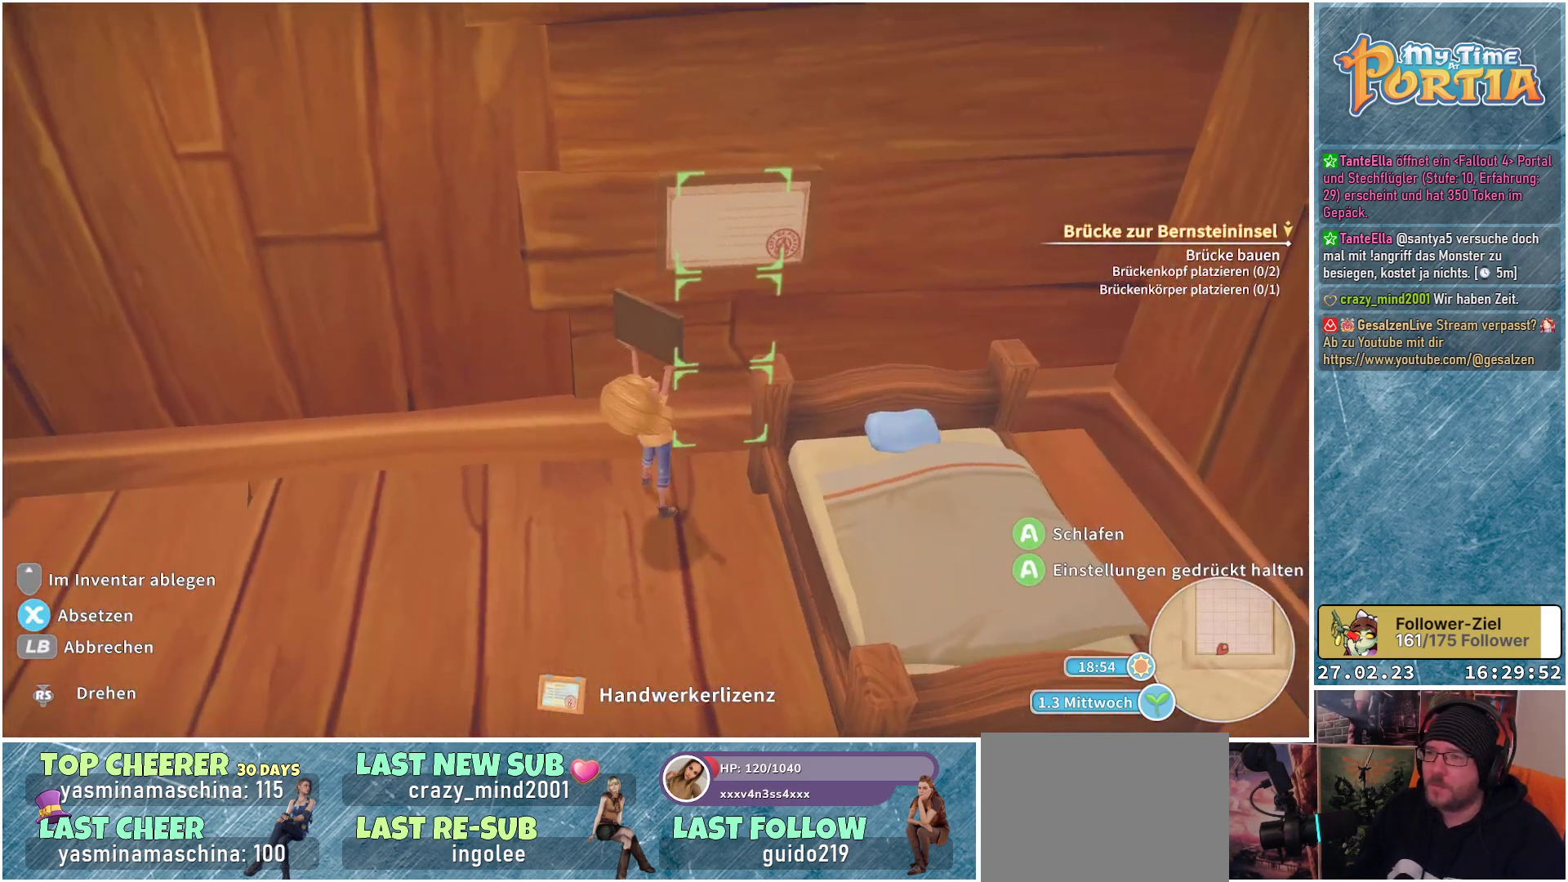
{"buttons": [], "left_stick": "center", "right_stick": "up-left", "events": [[300, "right_stick", "up-left"]]}
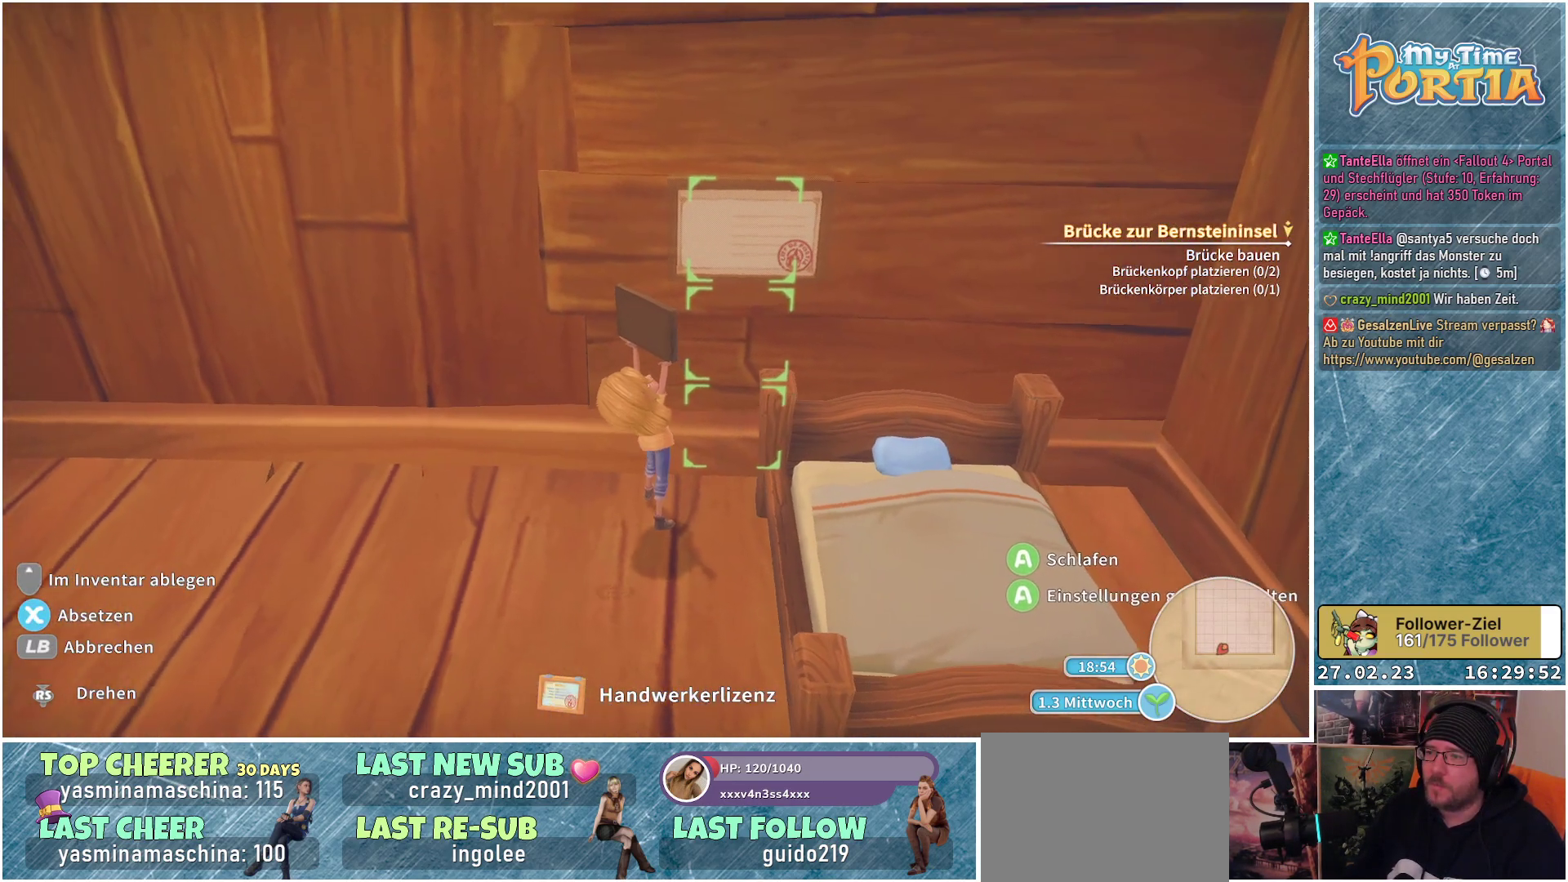
{"buttons": [], "left_stick": "down", "right_stick": "center", "events": [[150, "right_stick", "center"], [333, "left_stick", "down"]]}
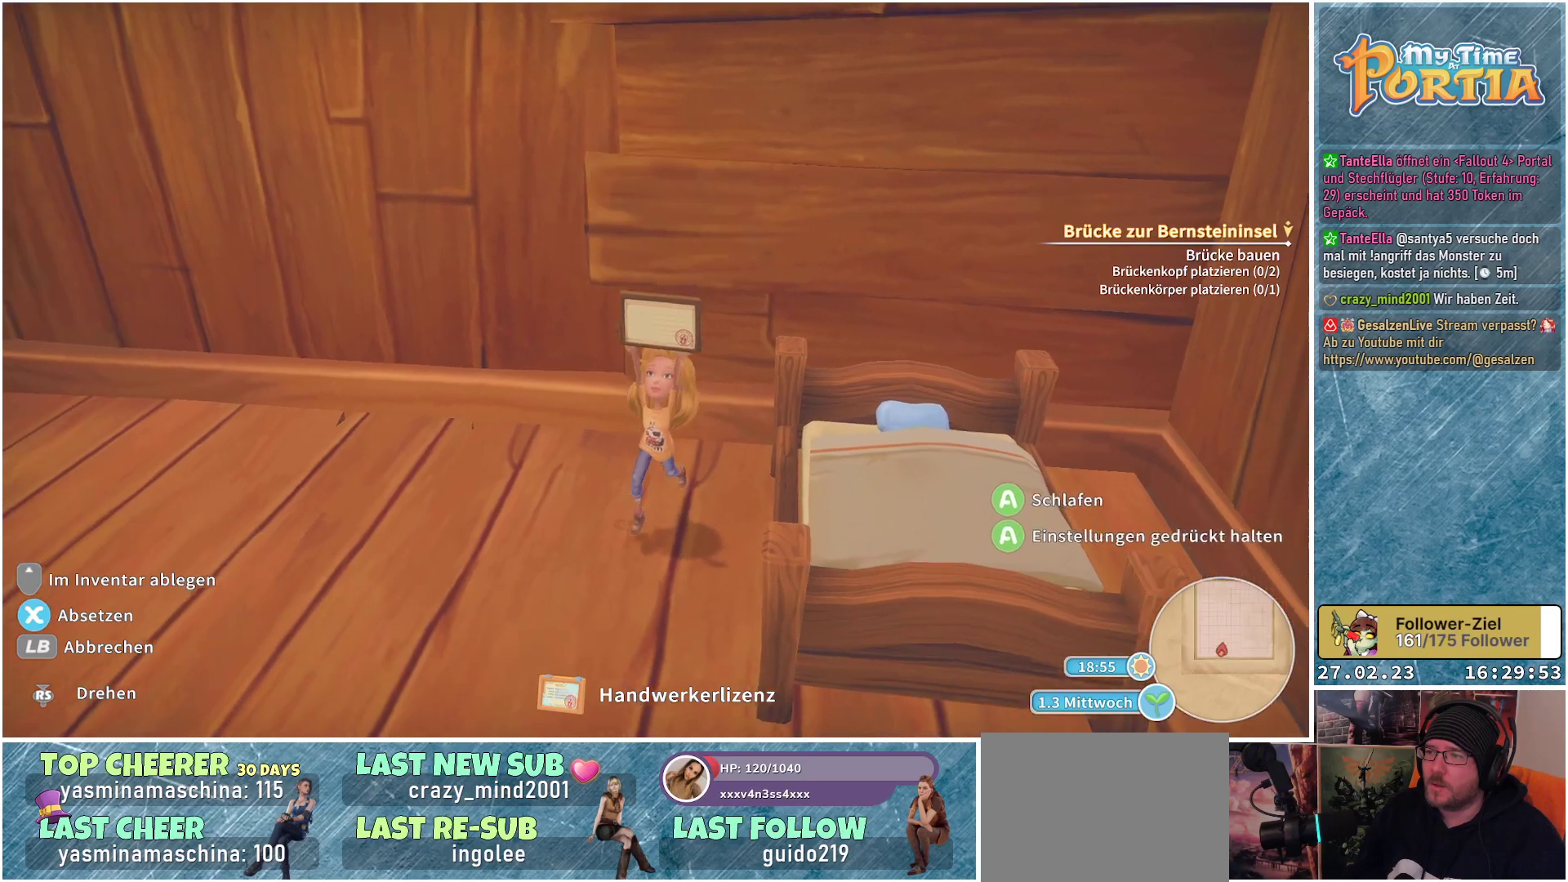
{"buttons": [], "left_stick": "center", "right_stick": "center", "events": [[33, "left_stick", "center"], [200, "left_stick", "up"], [383, "left_stick", "center"]]}
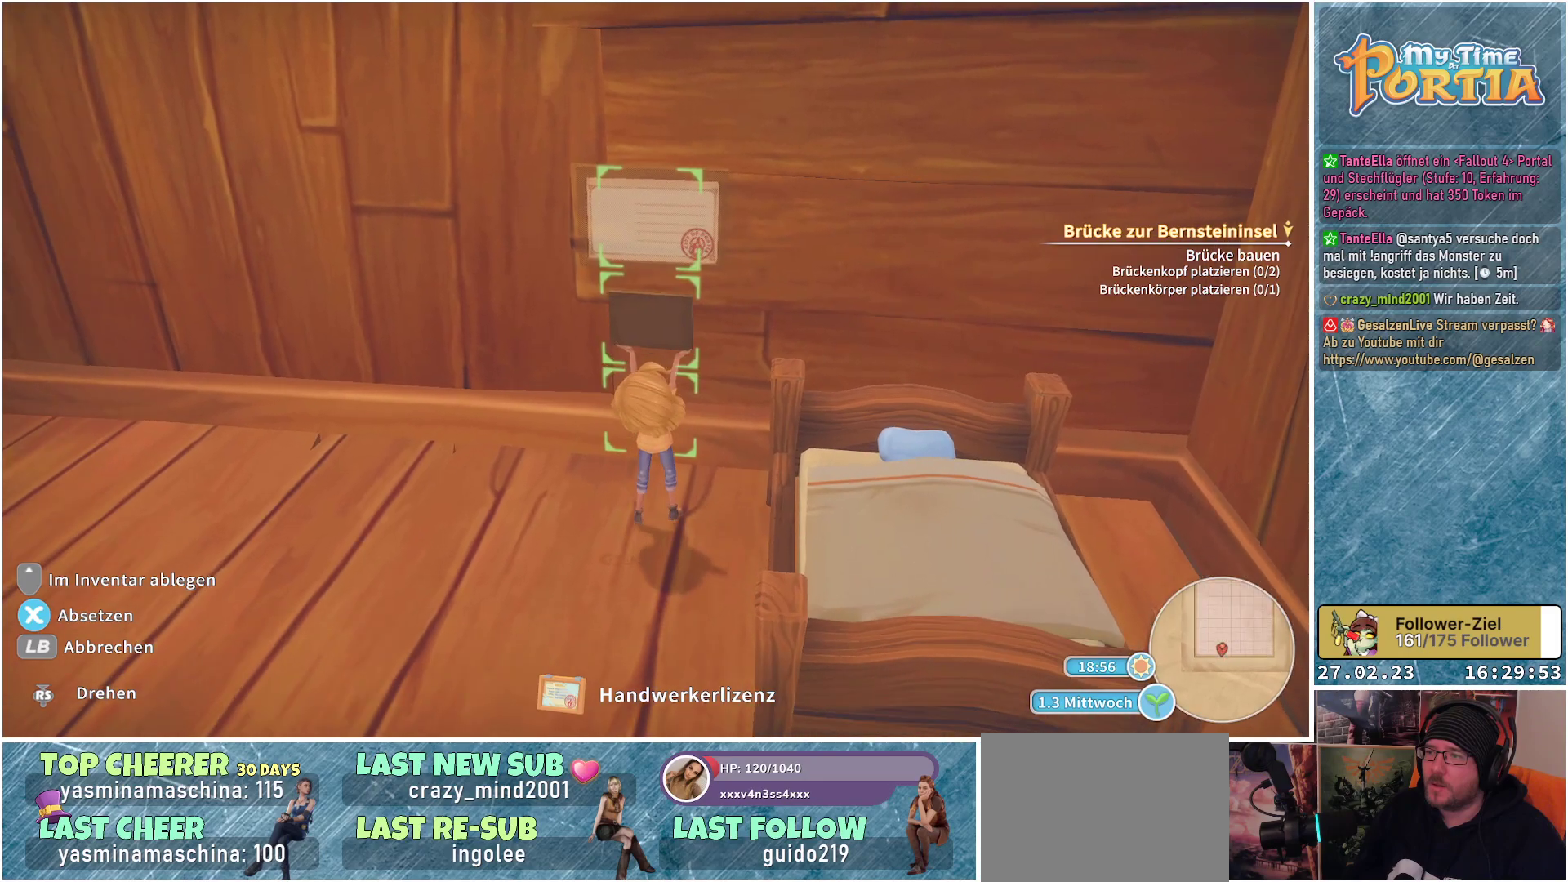
{"buttons": [], "left_stick": "center", "right_stick": "center", "events": []}
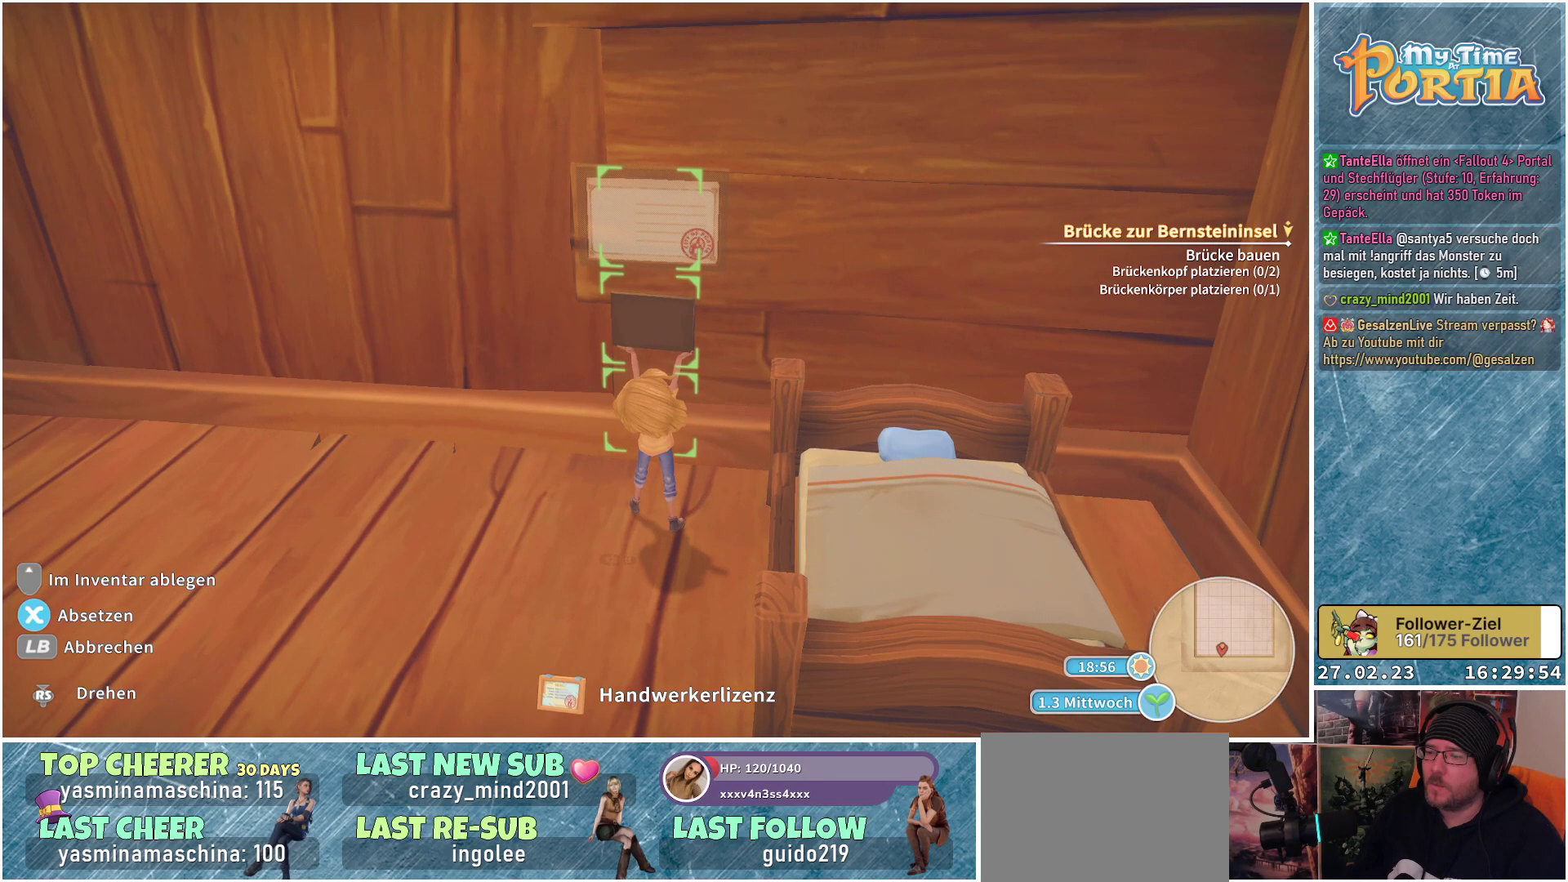
{"buttons": [], "left_stick": "center", "right_stick": "center", "events": [[300, "X", "down"], [433, "X", "up"]]}
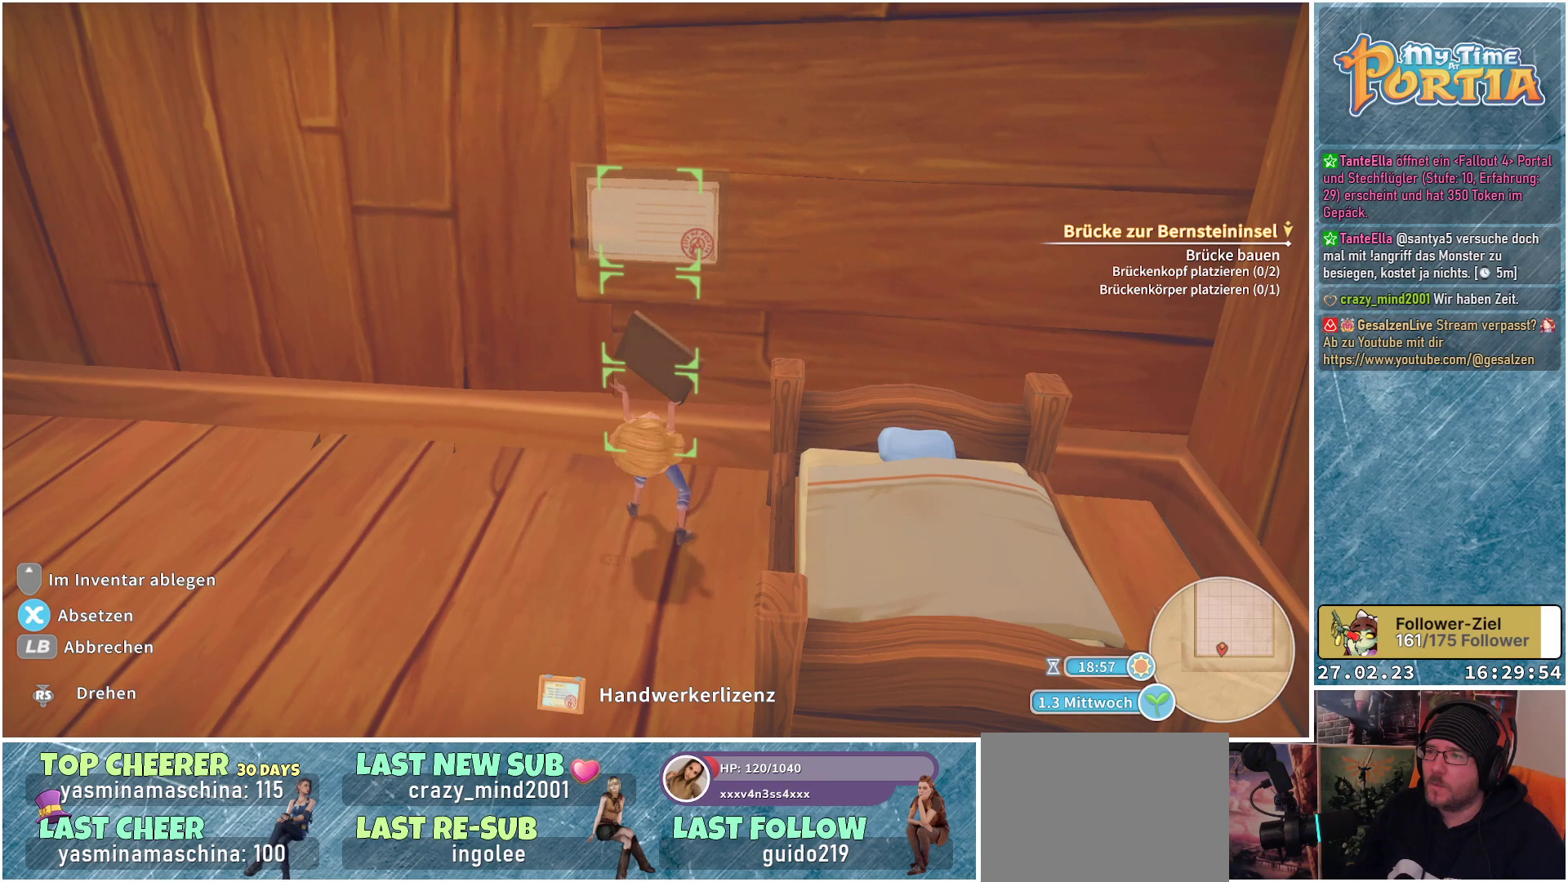
{"buttons": [], "left_stick": "center", "right_stick": "center", "events": []}
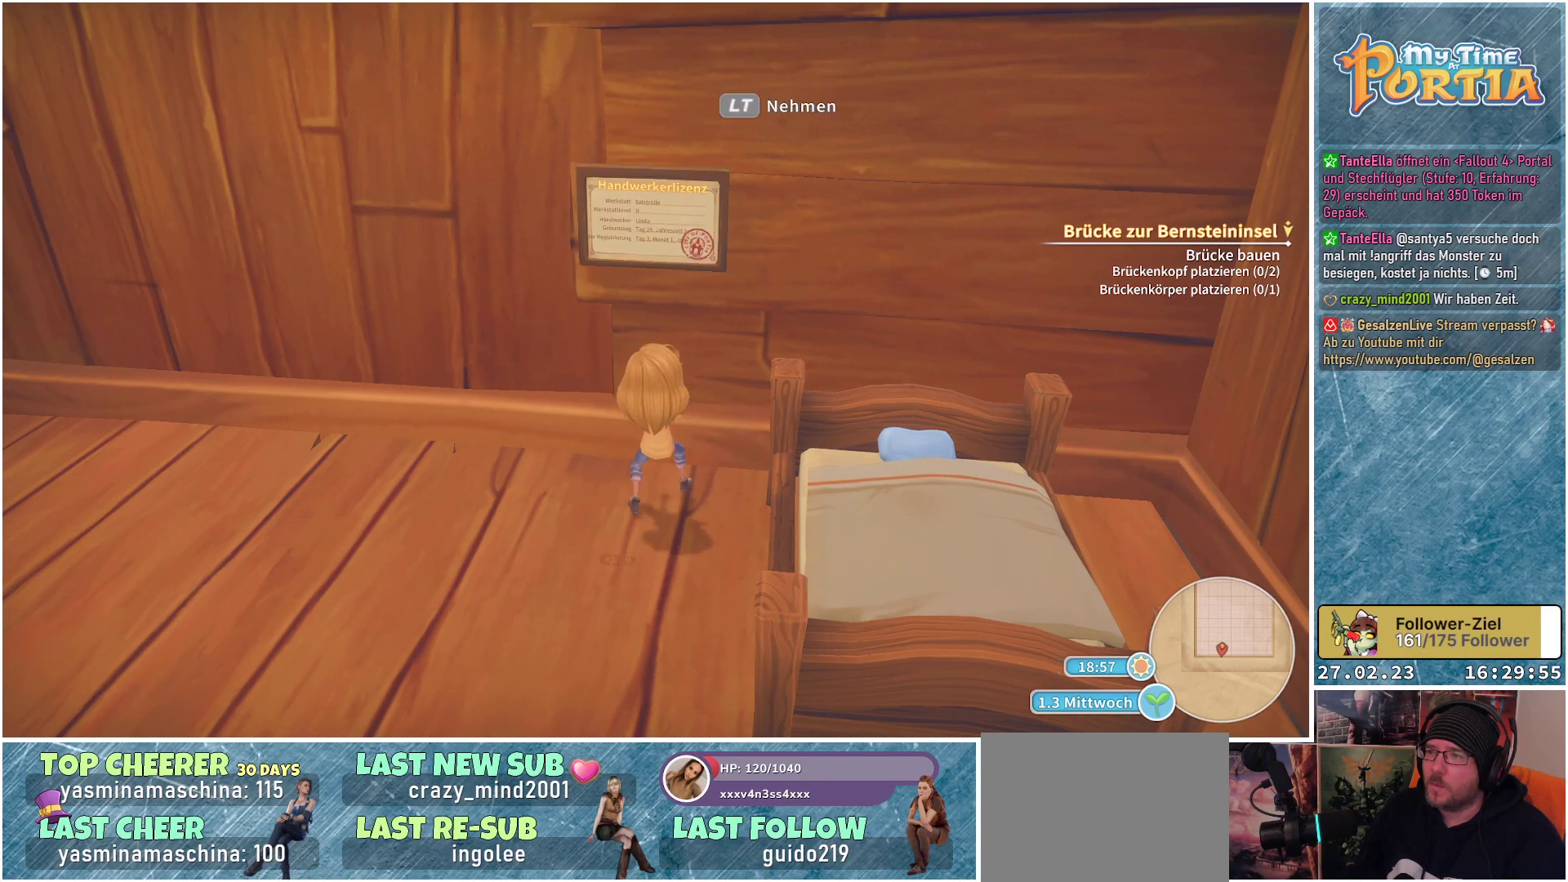
{"buttons": [], "left_stick": "center", "right_stick": "center", "events": [[267, "right_stick", "up-right"], [500, "right_stick", "center"]]}
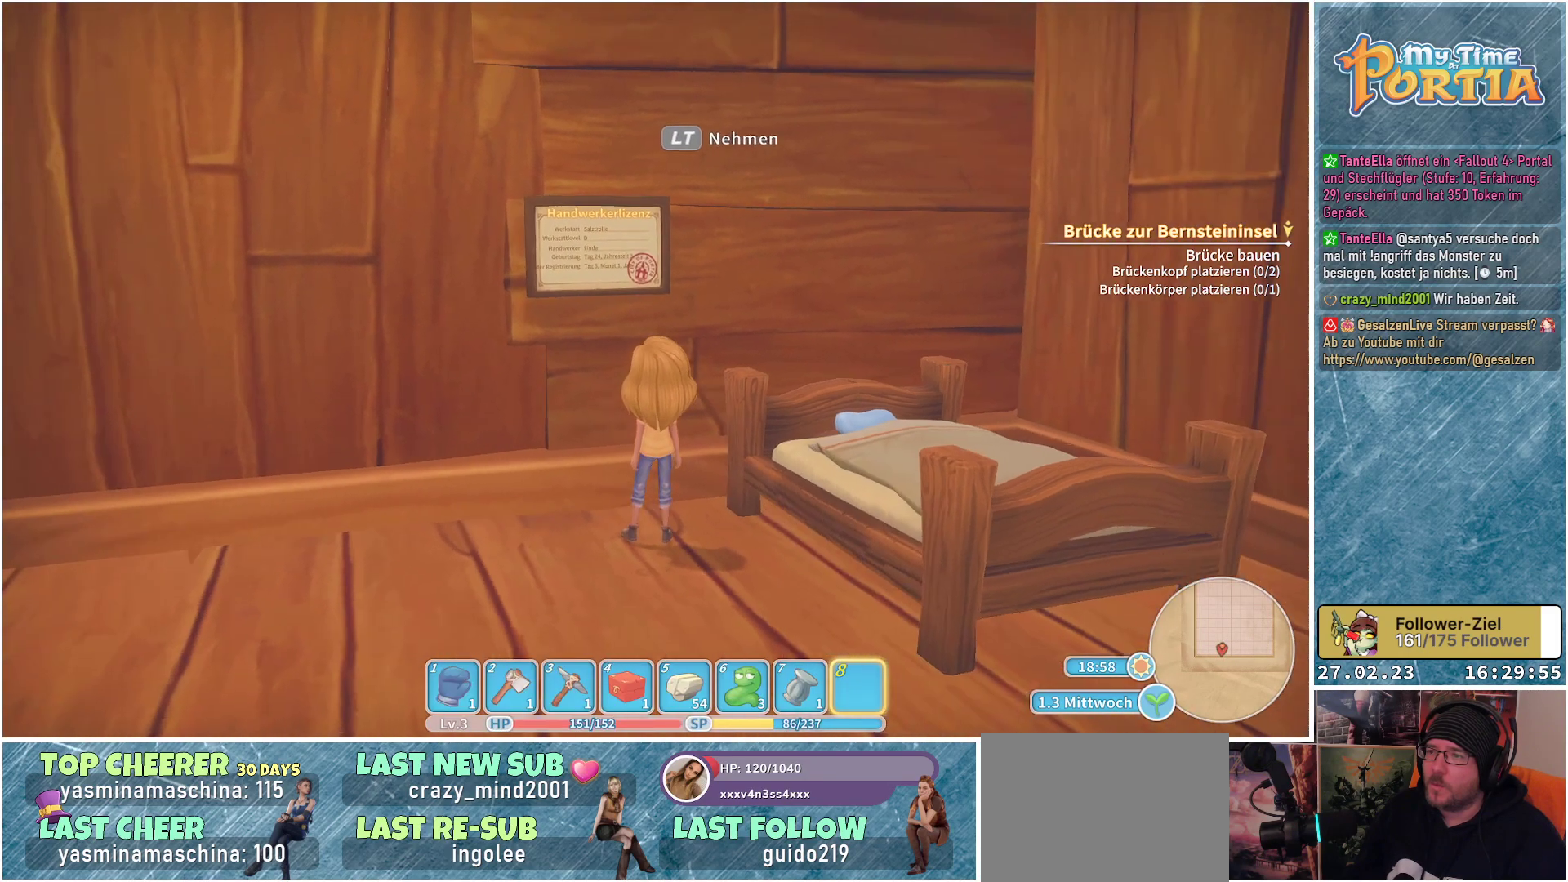
{"buttons": [], "left_stick": "center", "right_stick": "center", "events": [[150, "left_stick", "up"], [483, "left_stick", "center"]]}
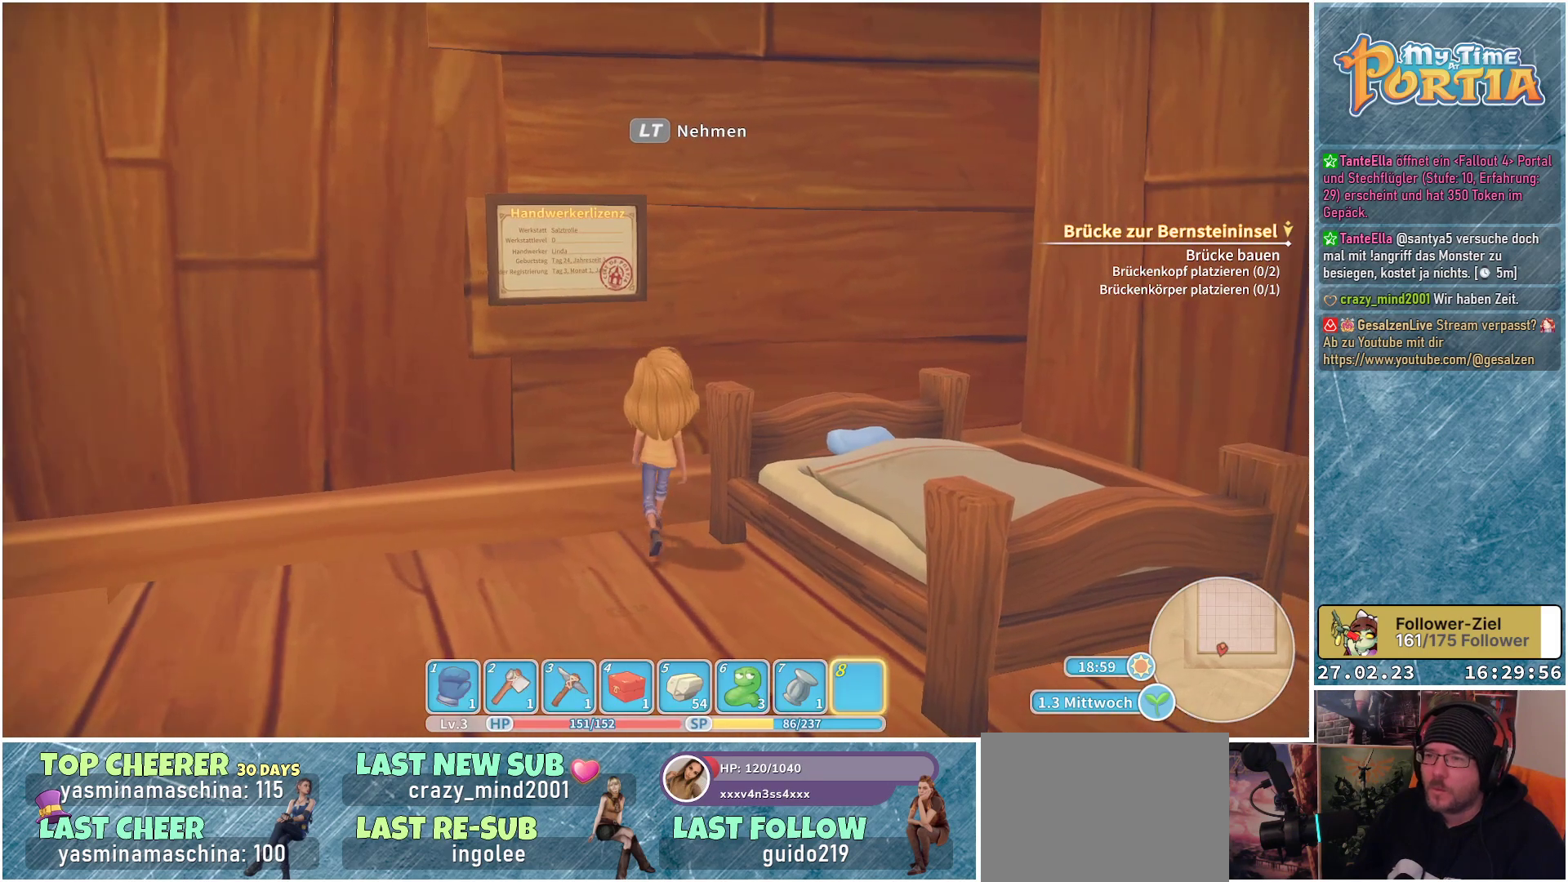
{"buttons": [], "left_stick": "center", "right_stick": "center", "events": []}
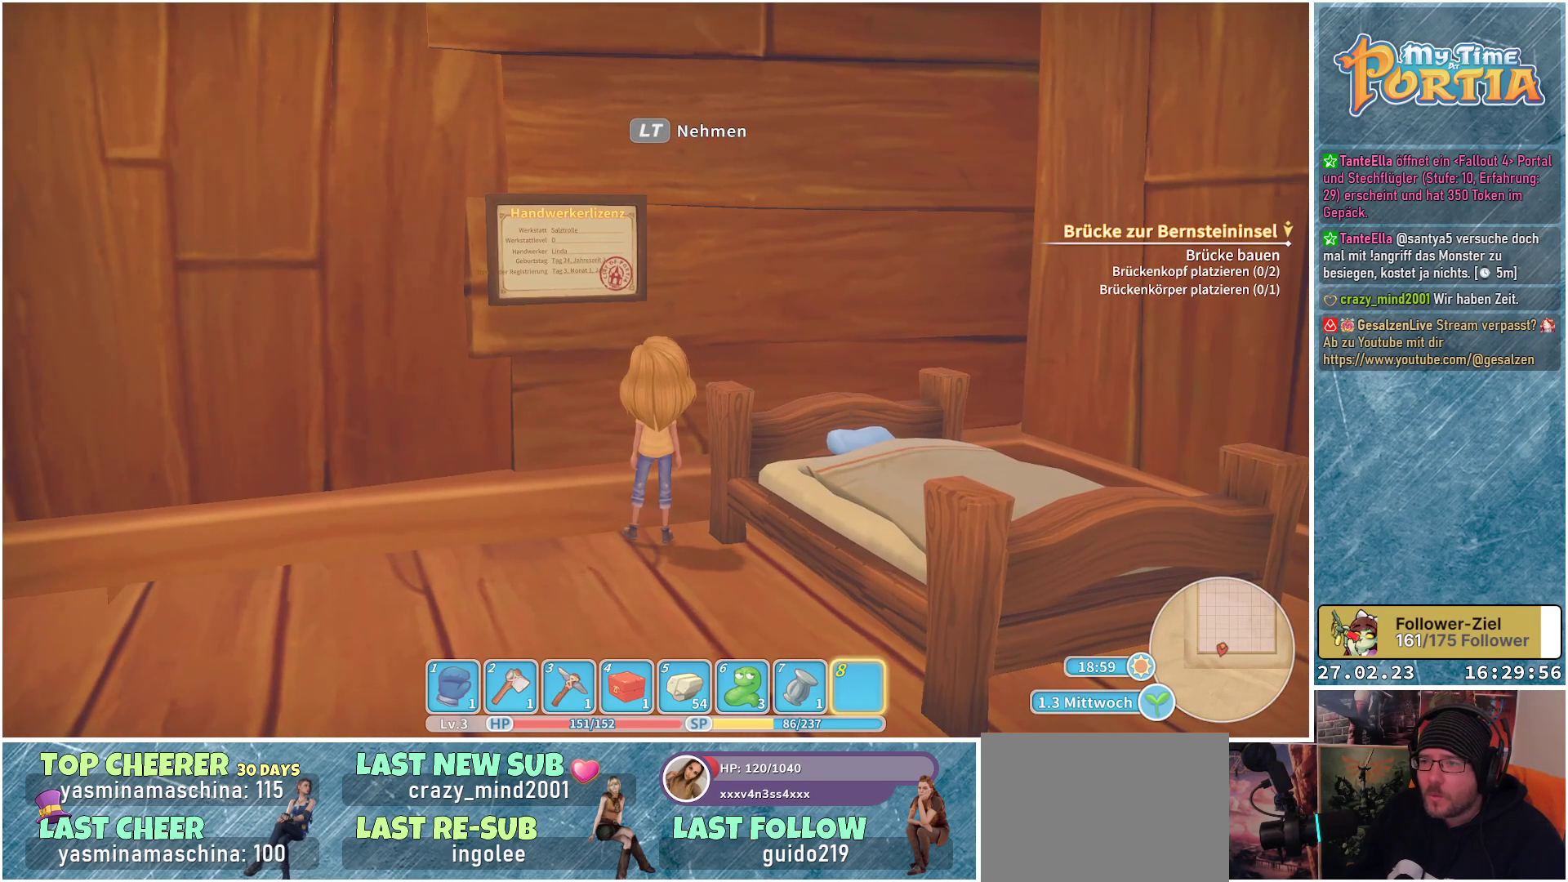
{"buttons": [], "left_stick": "center", "right_stick": "center", "events": []}
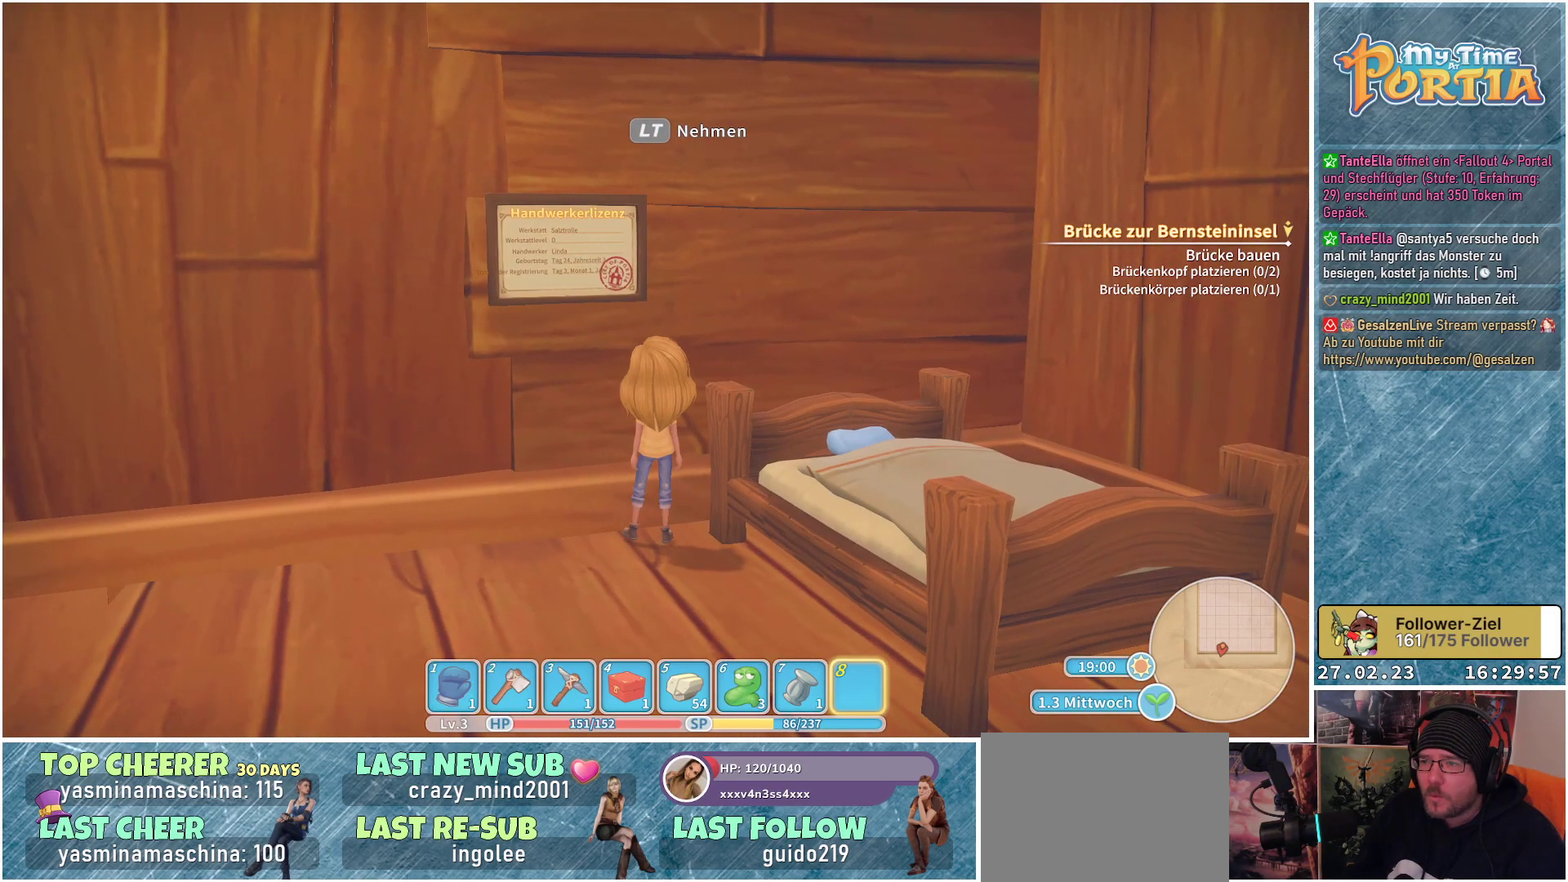
{"buttons": [], "left_stick": "left", "right_stick": "left", "events": [[50, "left_stick", "down-left"], [117, "right_stick", "left"], [450, "left_stick", "left"]]}
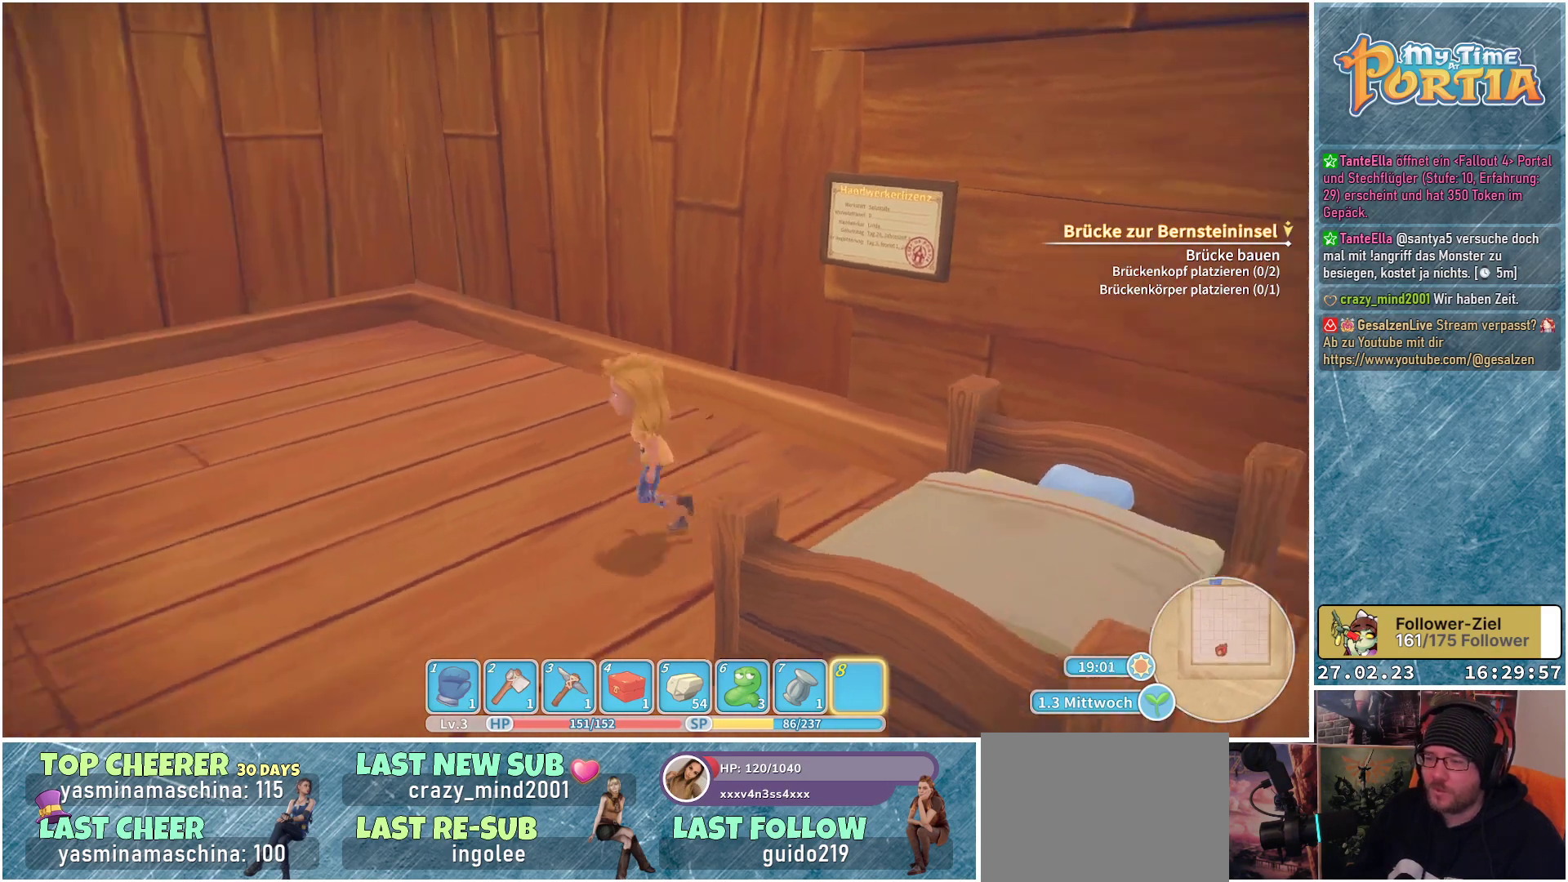
{"buttons": [], "left_stick": "center", "right_stick": "center", "events": [[67, "left_stick", "up-left"], [183, "right_stick", "center"], [350, "left_stick", "center"]]}
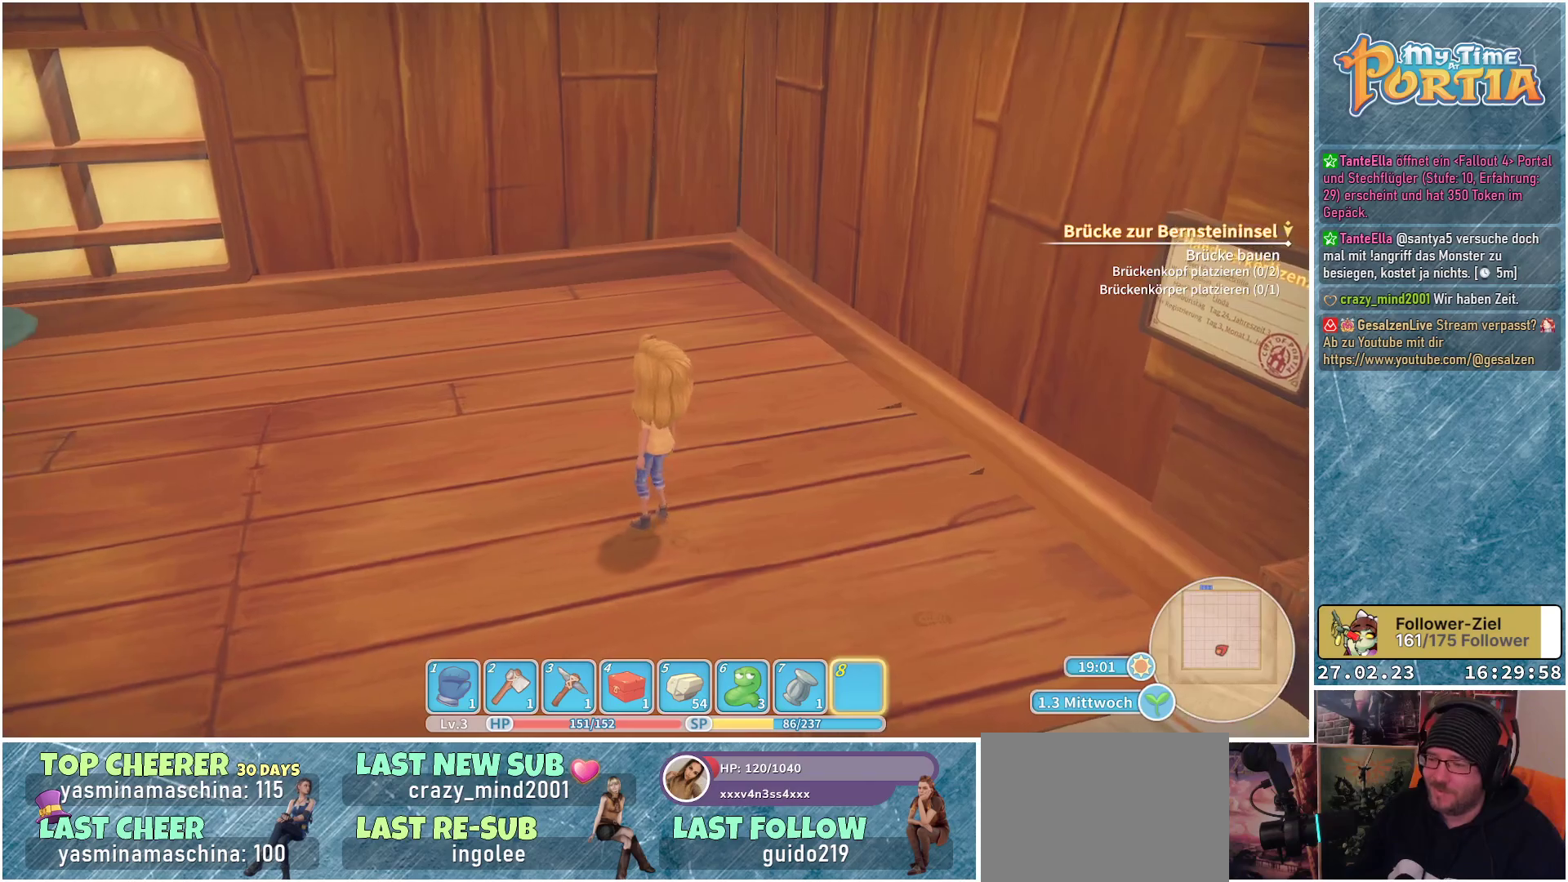
{"buttons": [], "left_stick": "center", "right_stick": "center", "events": [[267, "right_stick", "up-right"], [350, "right_stick", "center"]]}
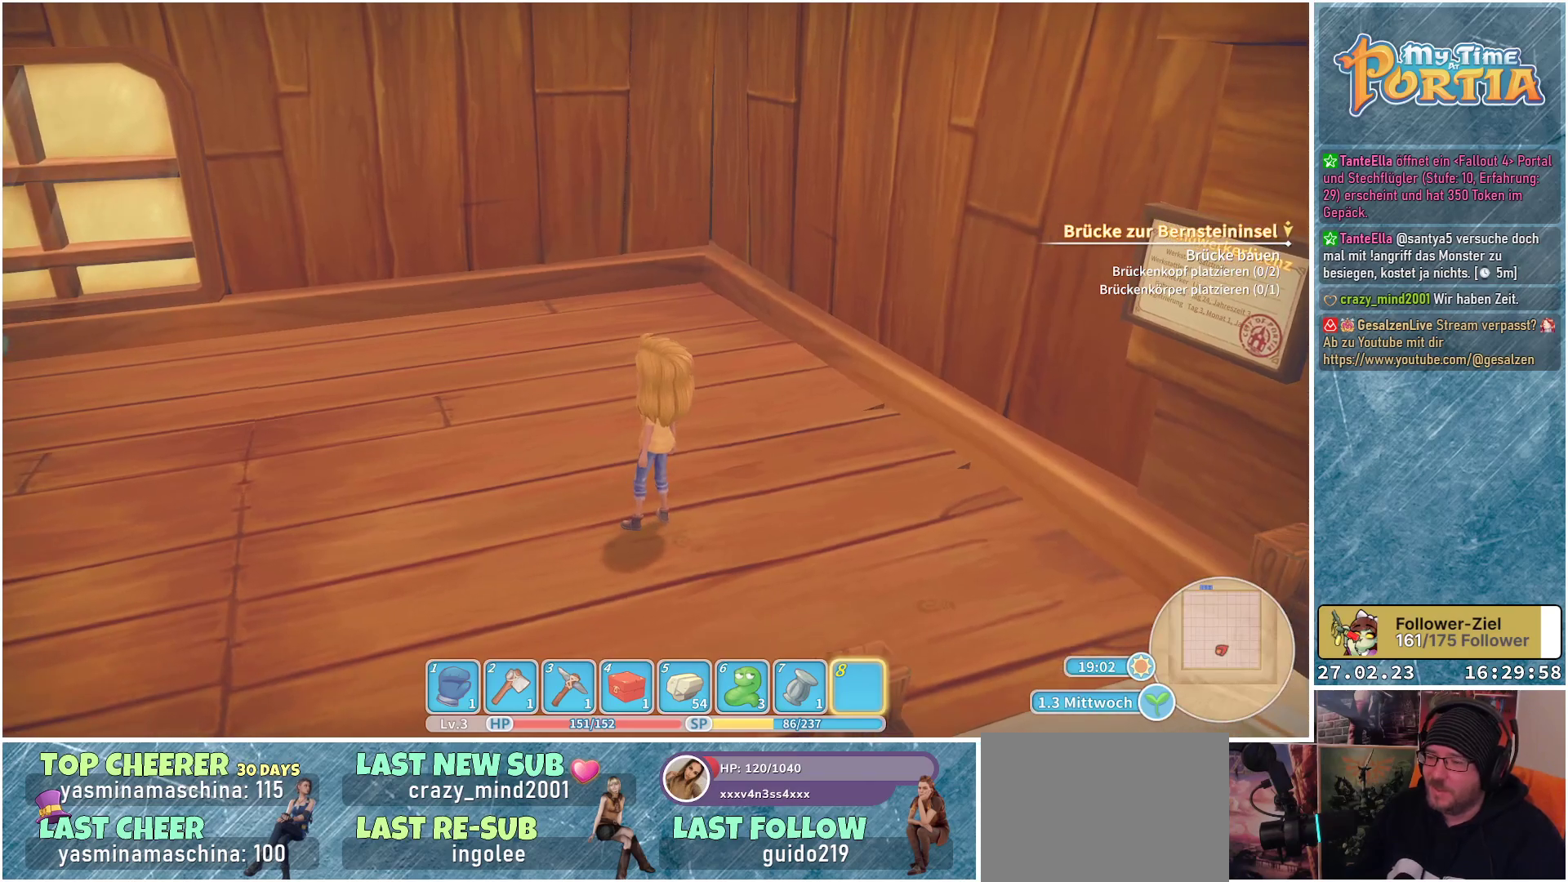
{"buttons": [], "left_stick": "center", "right_stick": "center", "events": [[333, "DPAD_LEFT", "down"], [433, "DPAD_LEFT", "up"]]}
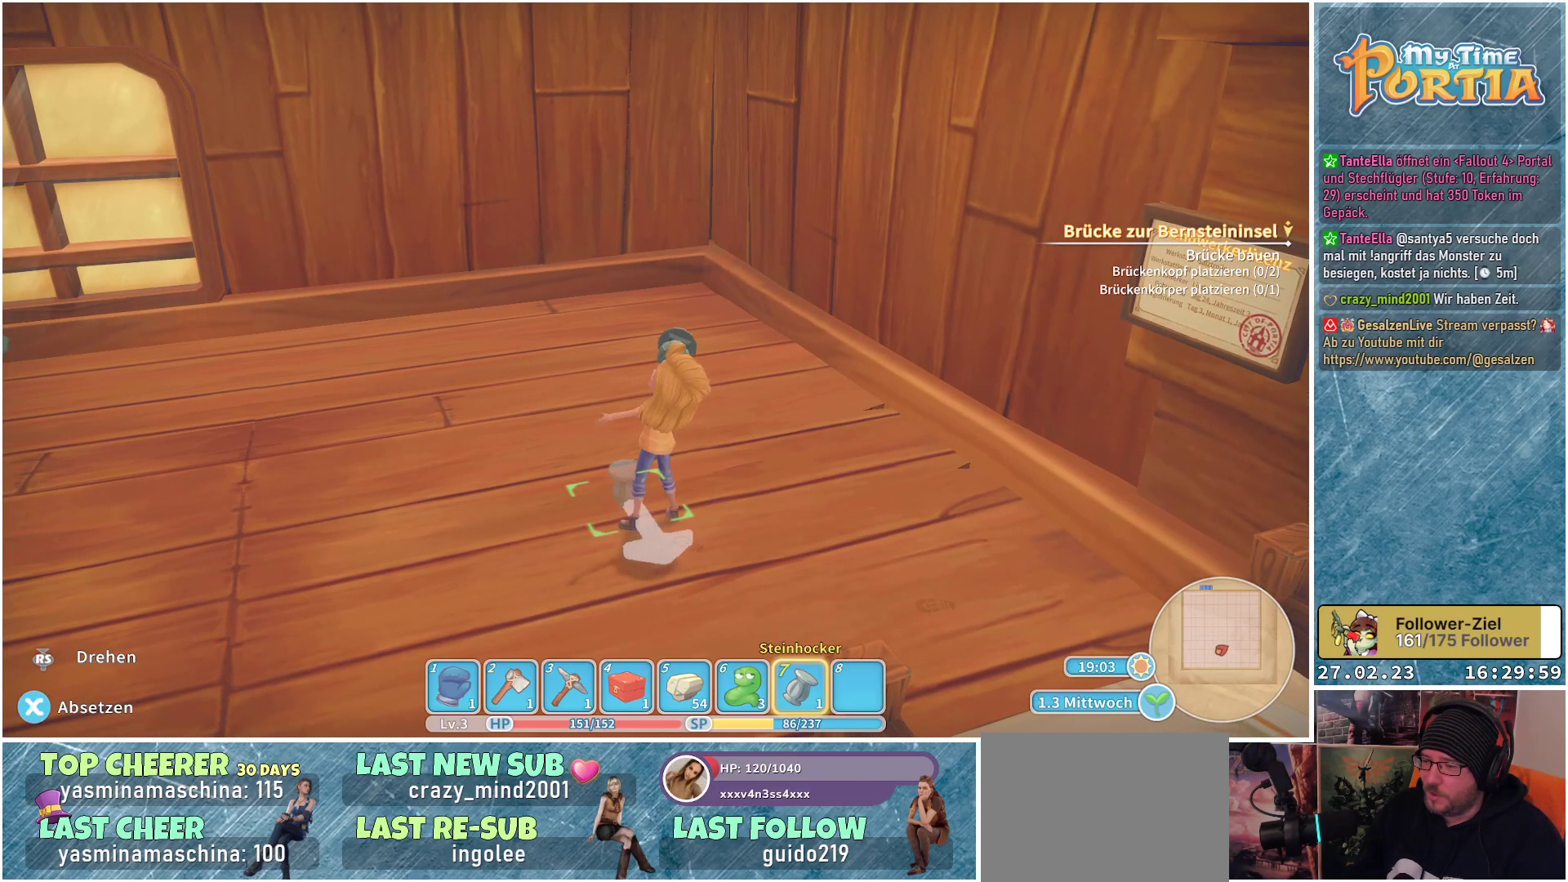
{"buttons": [], "left_stick": "up-left", "right_stick": "left", "events": [[183, "right_stick", "left"], [300, "left_stick", "left"], [467, "left_stick", "up-left"]]}
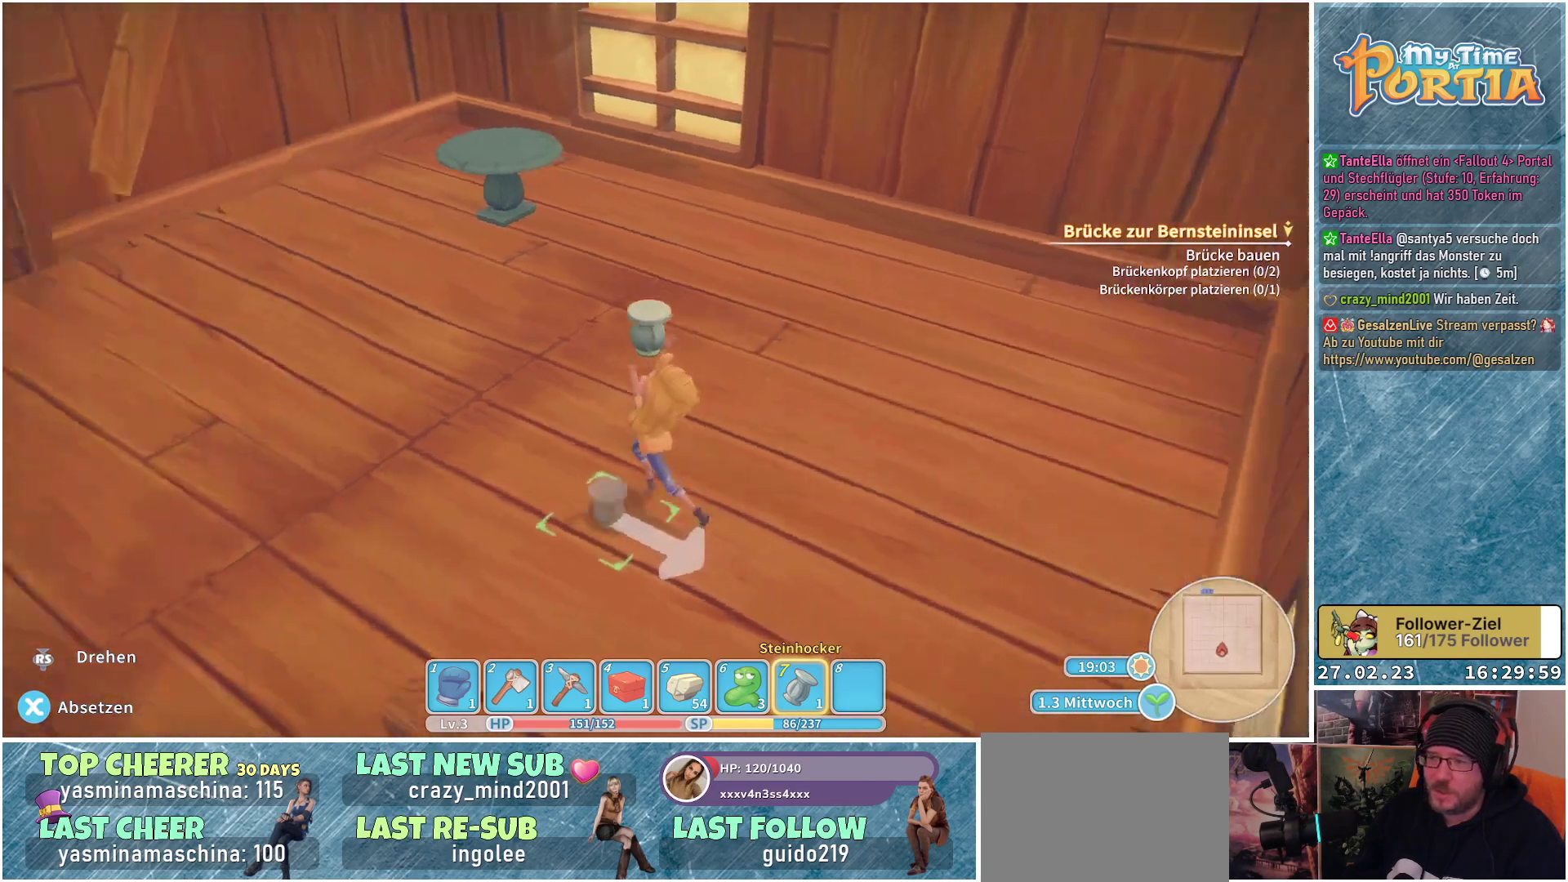
{"buttons": [], "left_stick": "up-left", "right_stick": "center", "events": [[50, "right_stick", "center"]]}
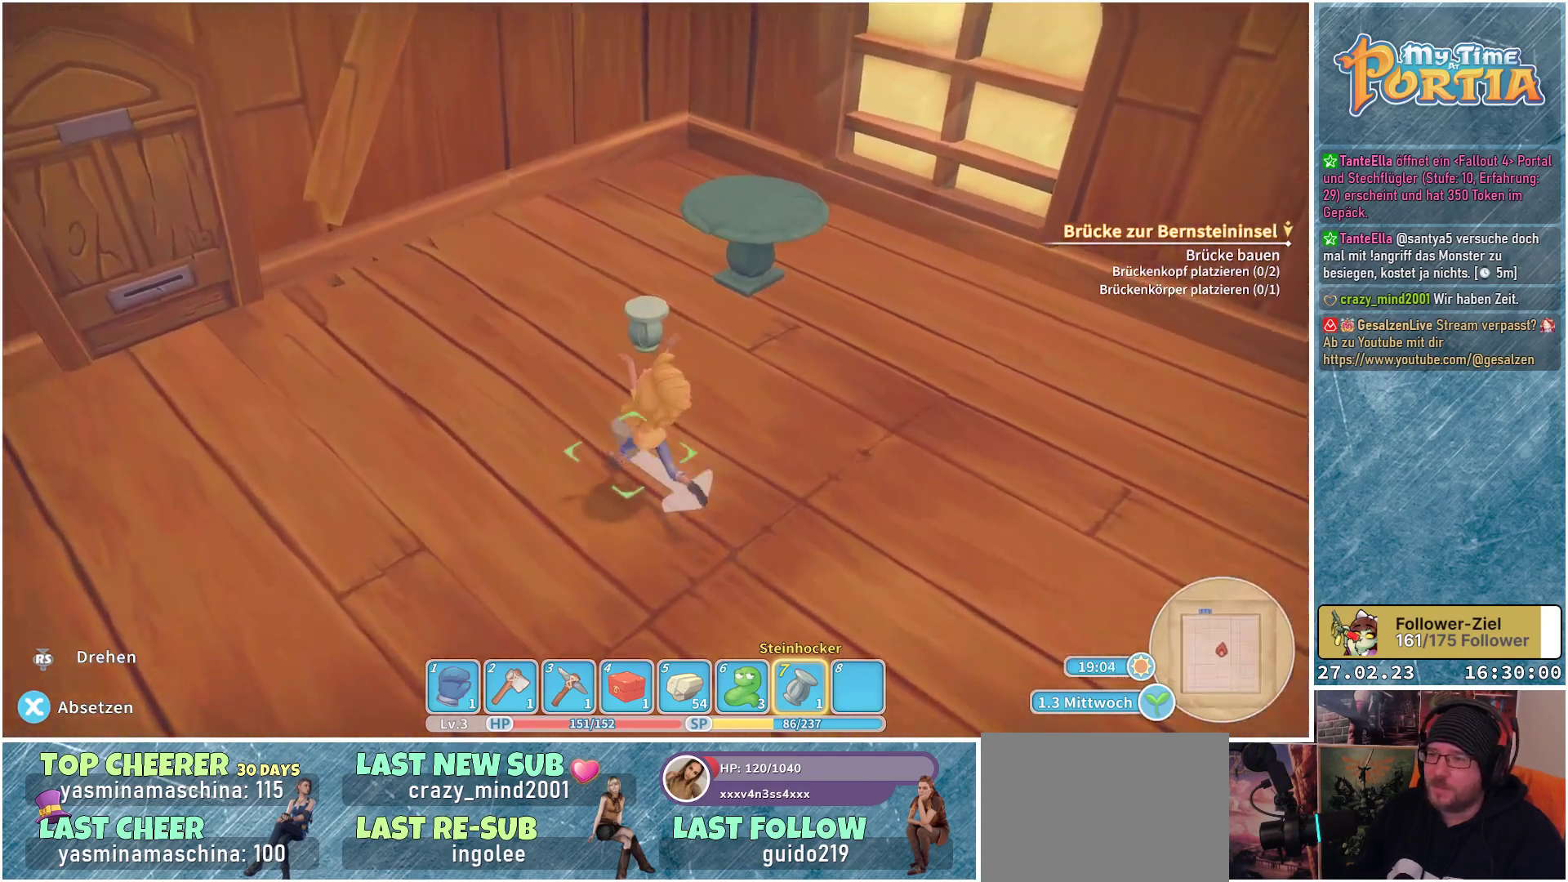
{"buttons": [], "left_stick": "center", "right_stick": "down-left", "events": [[33, "left_stick", "up"], [117, "right_stick", "down-left"], [433, "left_stick", "center"]]}
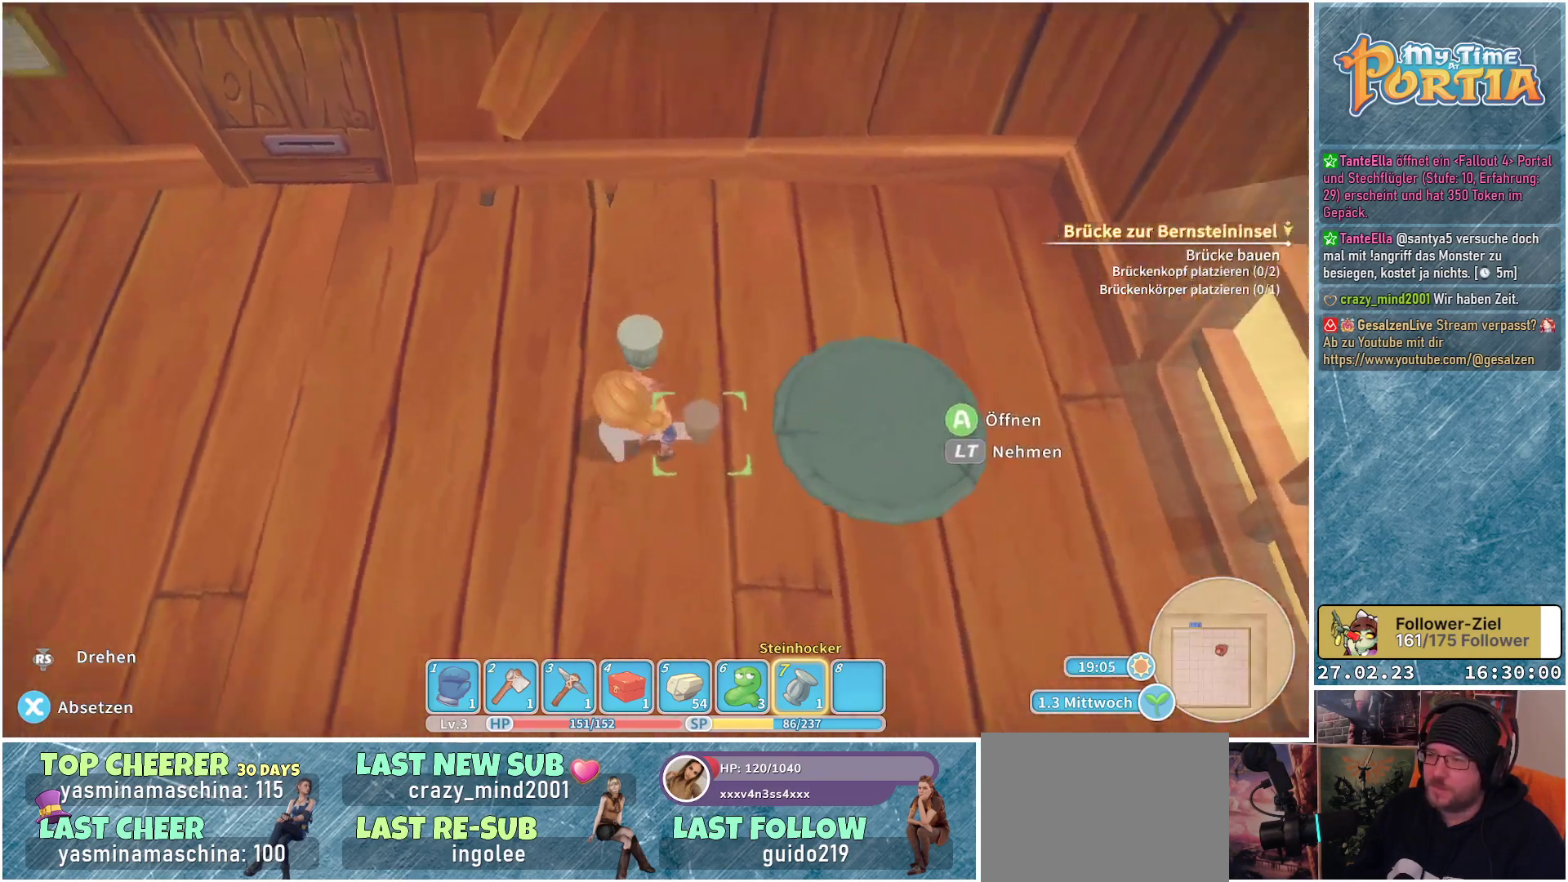
{"buttons": [], "left_stick": "down", "right_stick": "center", "events": [[17, "right_stick", "left"], [167, "right_stick", "center"], [433, "left_stick", "down"]]}
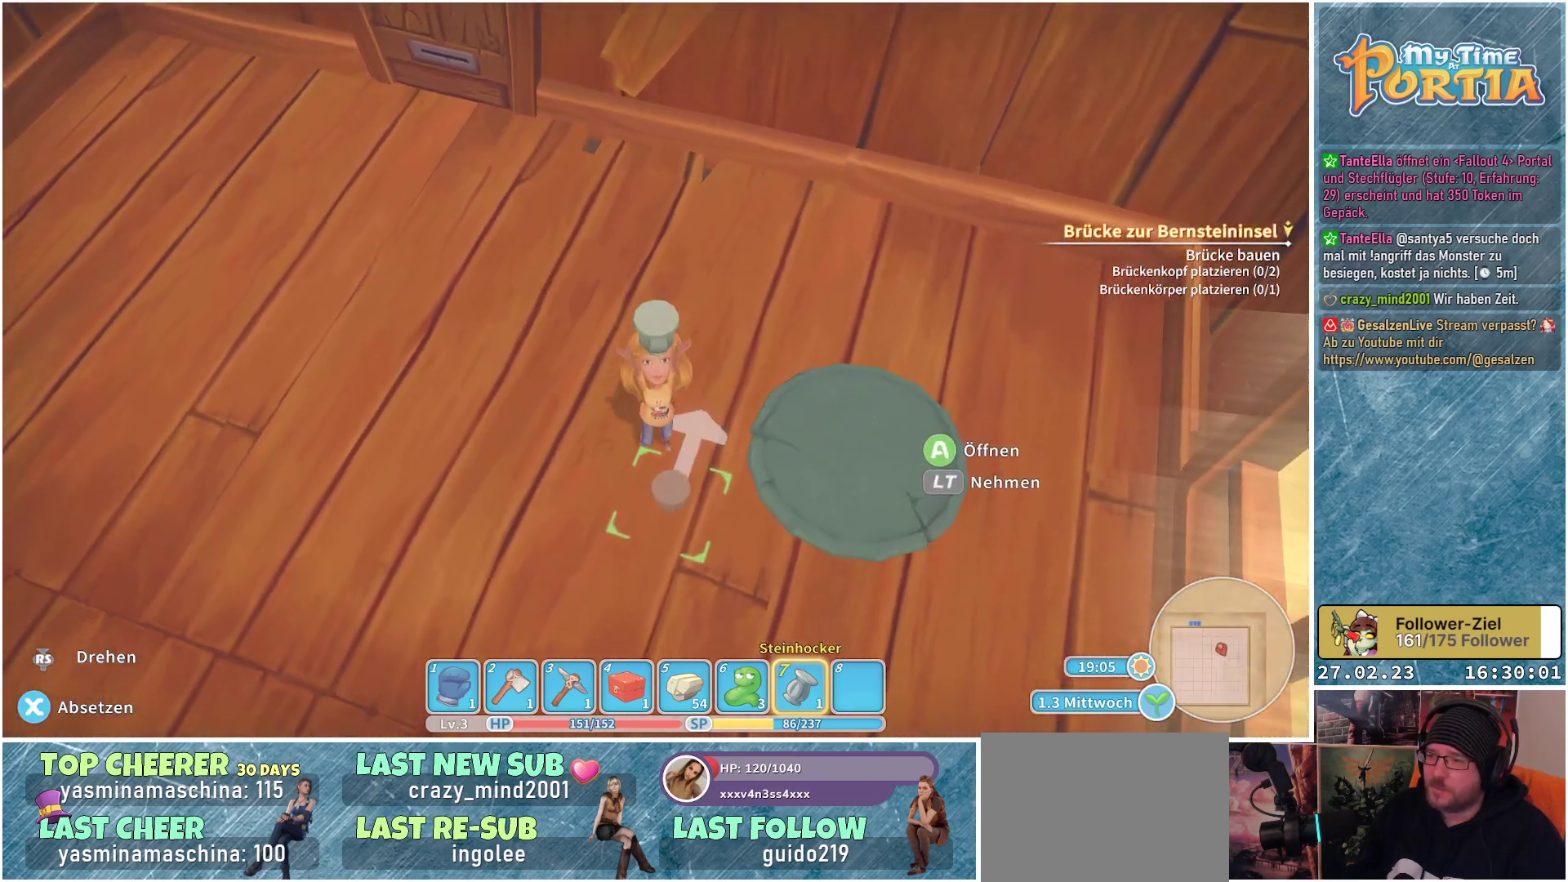
{"buttons": [], "left_stick": "center", "right_stick": "up-right", "events": [[83, "left_stick", "center"], [467, "right_stick", "up-right"]]}
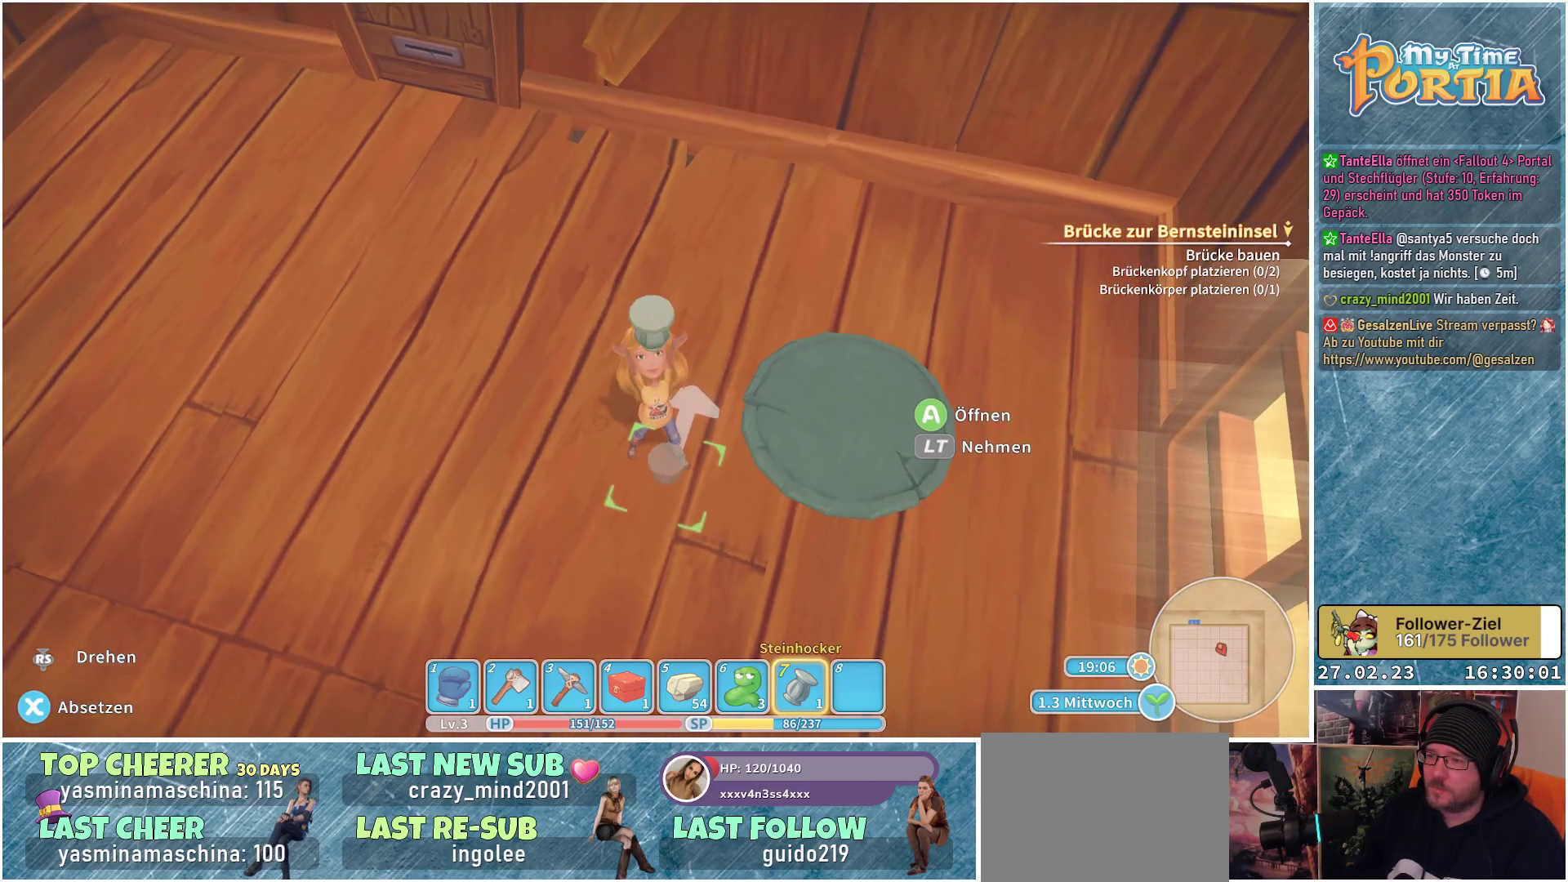
{"buttons": [], "left_stick": "center", "right_stick": "right", "events": [[33, "left_stick", "up"], [183, "right_stick", "center"], [283, "left_stick", "center"], [450, "right_stick", "right"]]}